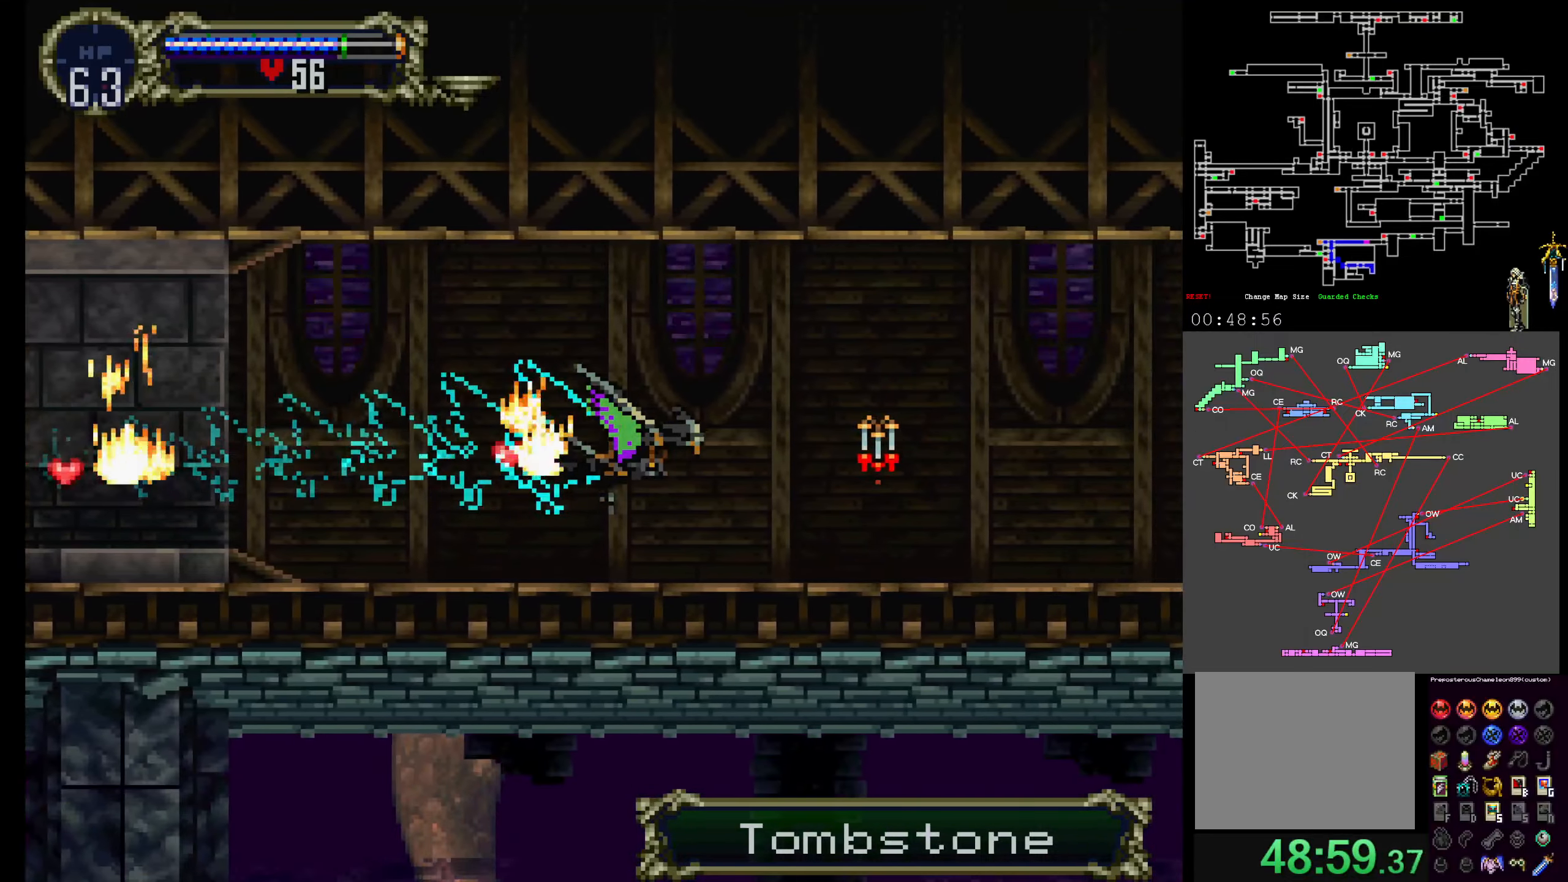
Gameplay with a controller (Xbox layout); each line is a JSON object with the inputs held at the frame after it. "events" lists button and stick changes between this image and that frame as [ms after this image, input, new state], when the widget could be followed in between. Not read: L3 R3 left_stick right_stick.
{"buttons": ["R1"], "events": [[400, "R1", "down"]]}
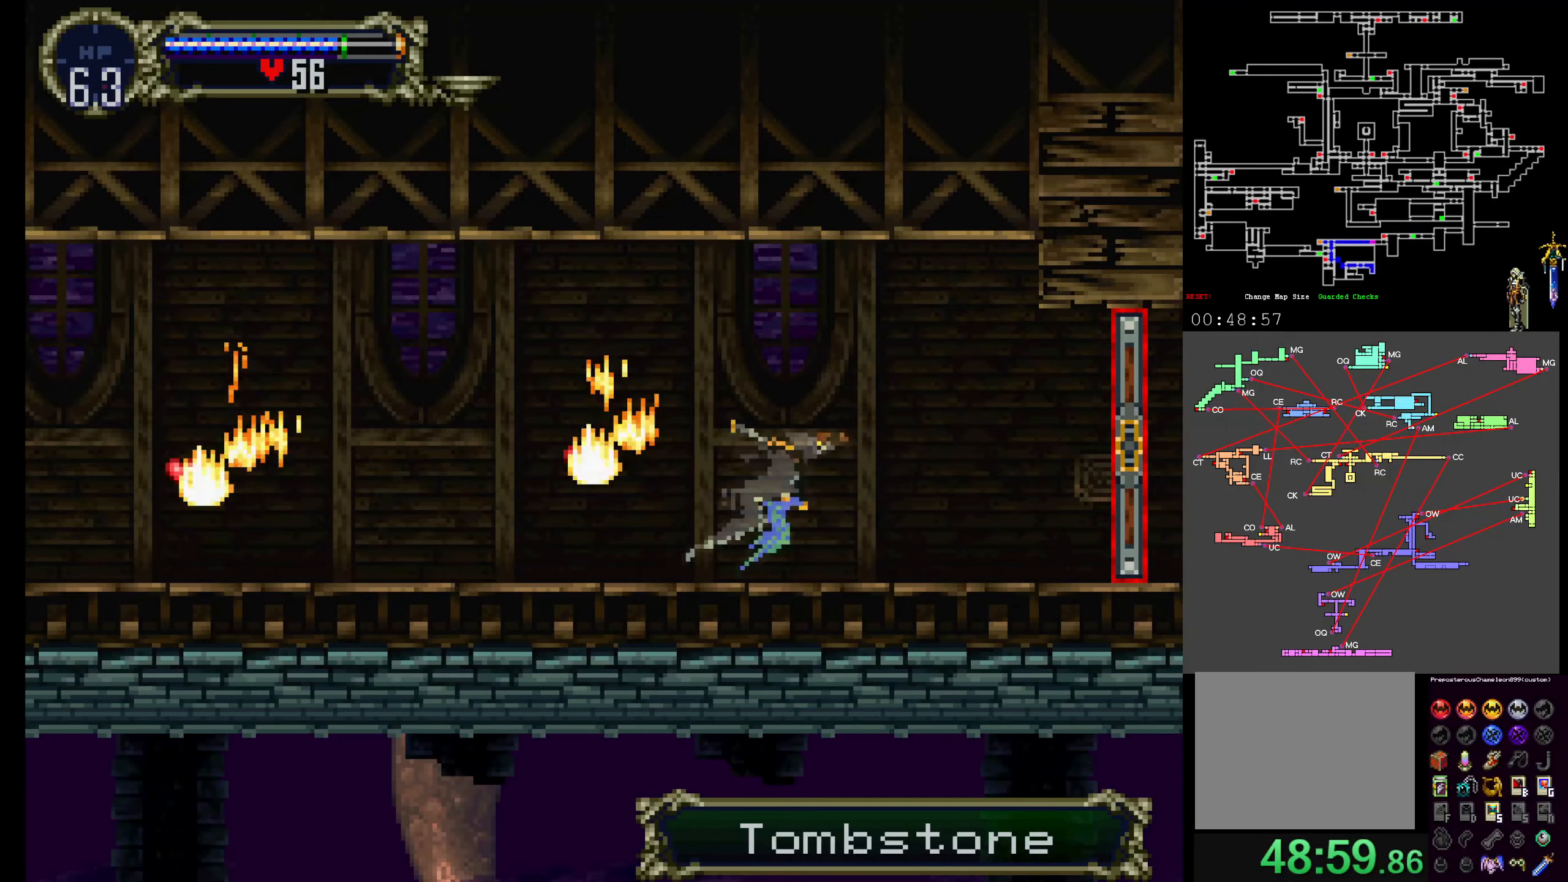
{"buttons": [], "events": [[67, "R1", "up"]]}
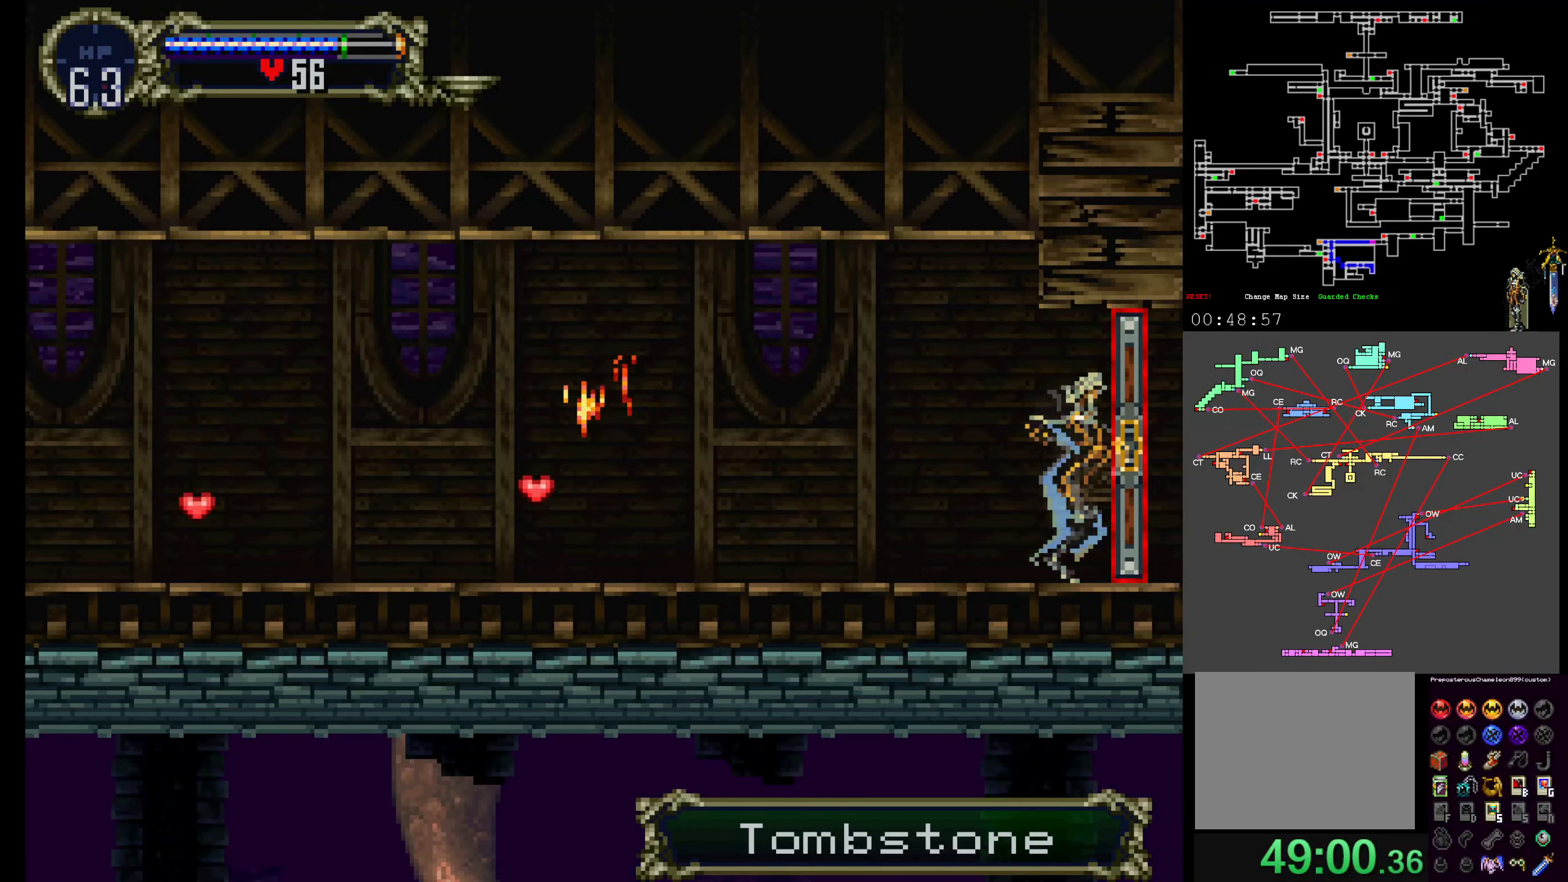
{"buttons": [], "events": []}
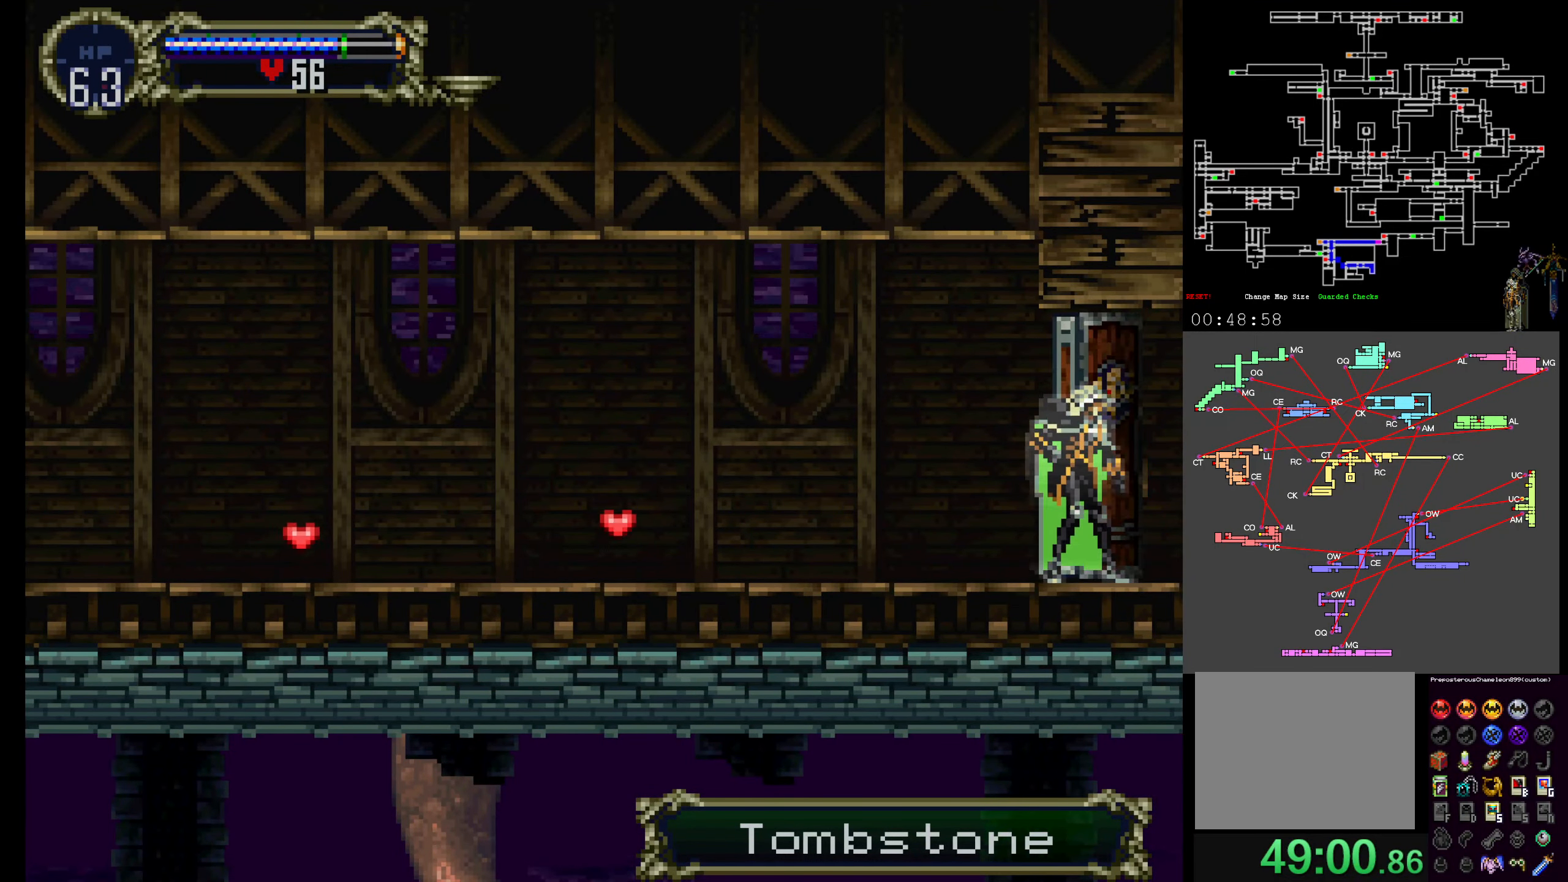
{"buttons": [], "events": []}
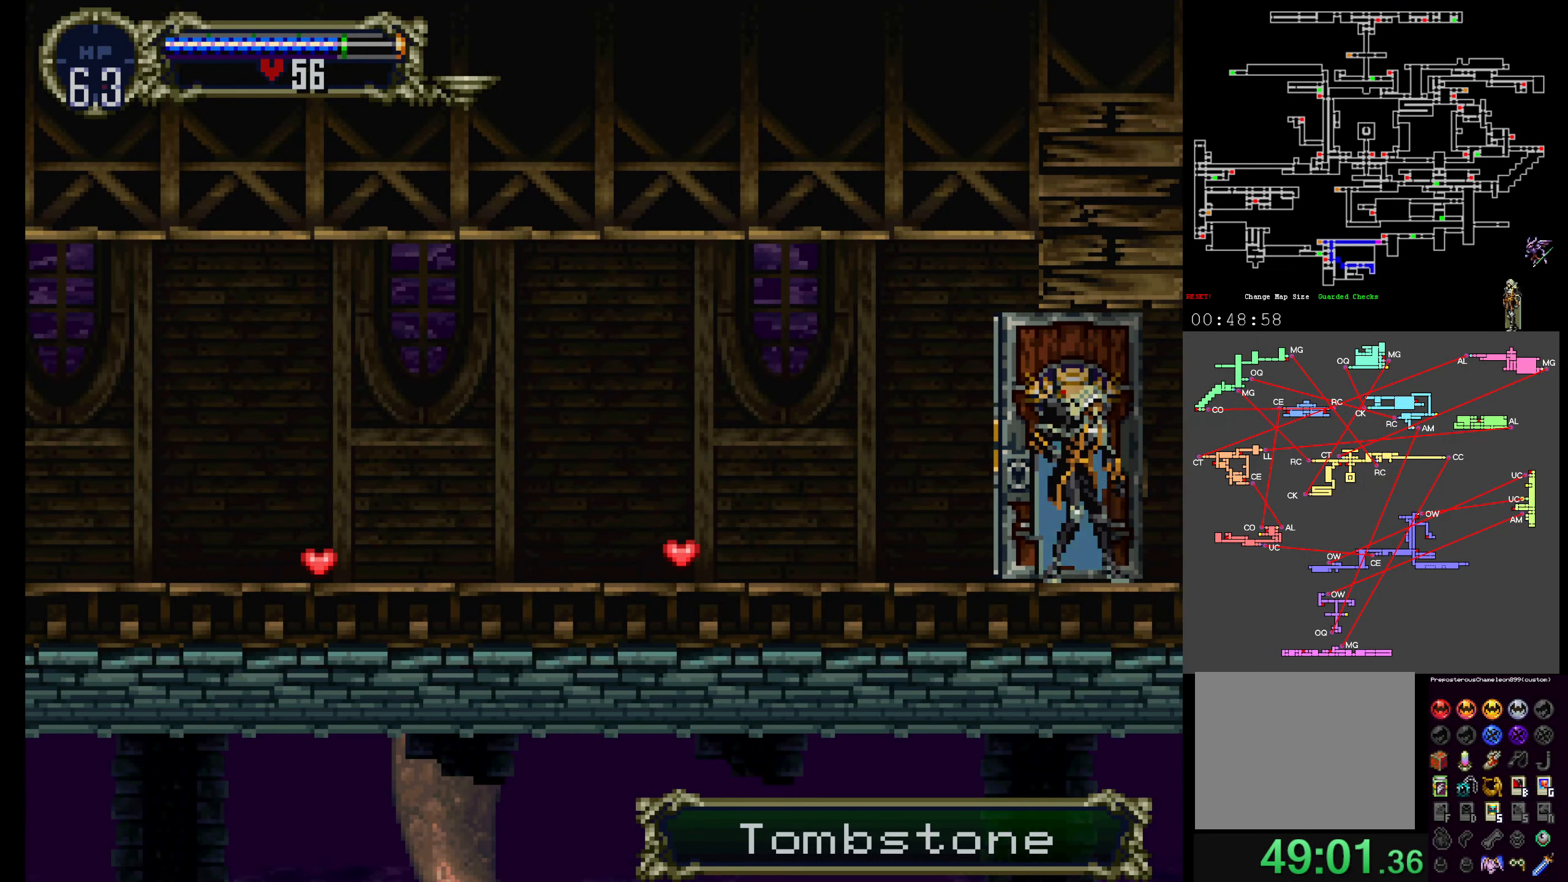
{"buttons": [], "events": []}
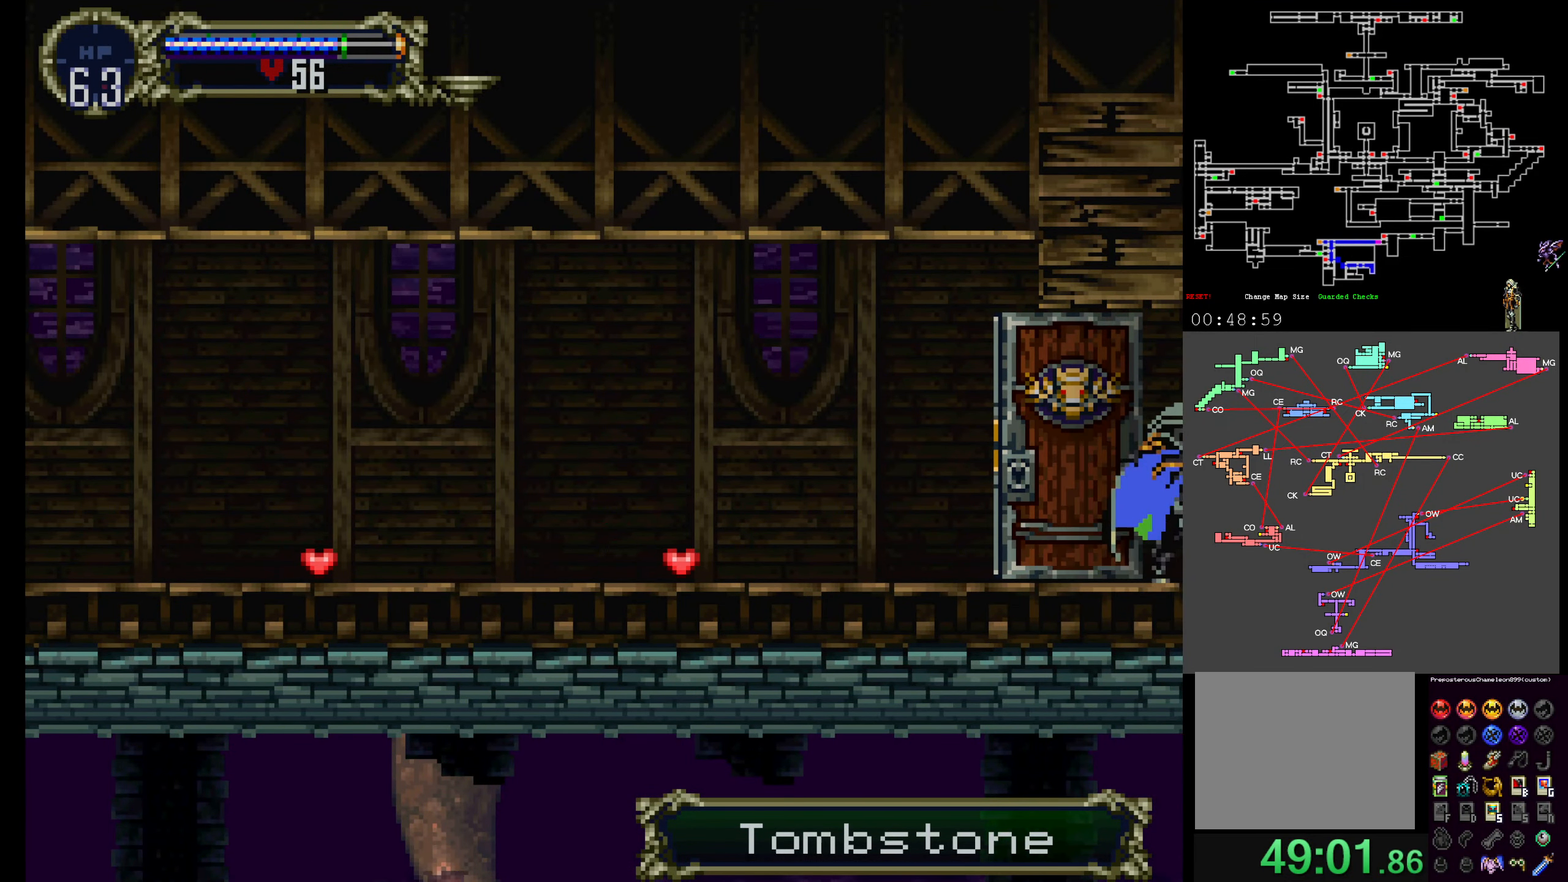
{"buttons": [], "events": []}
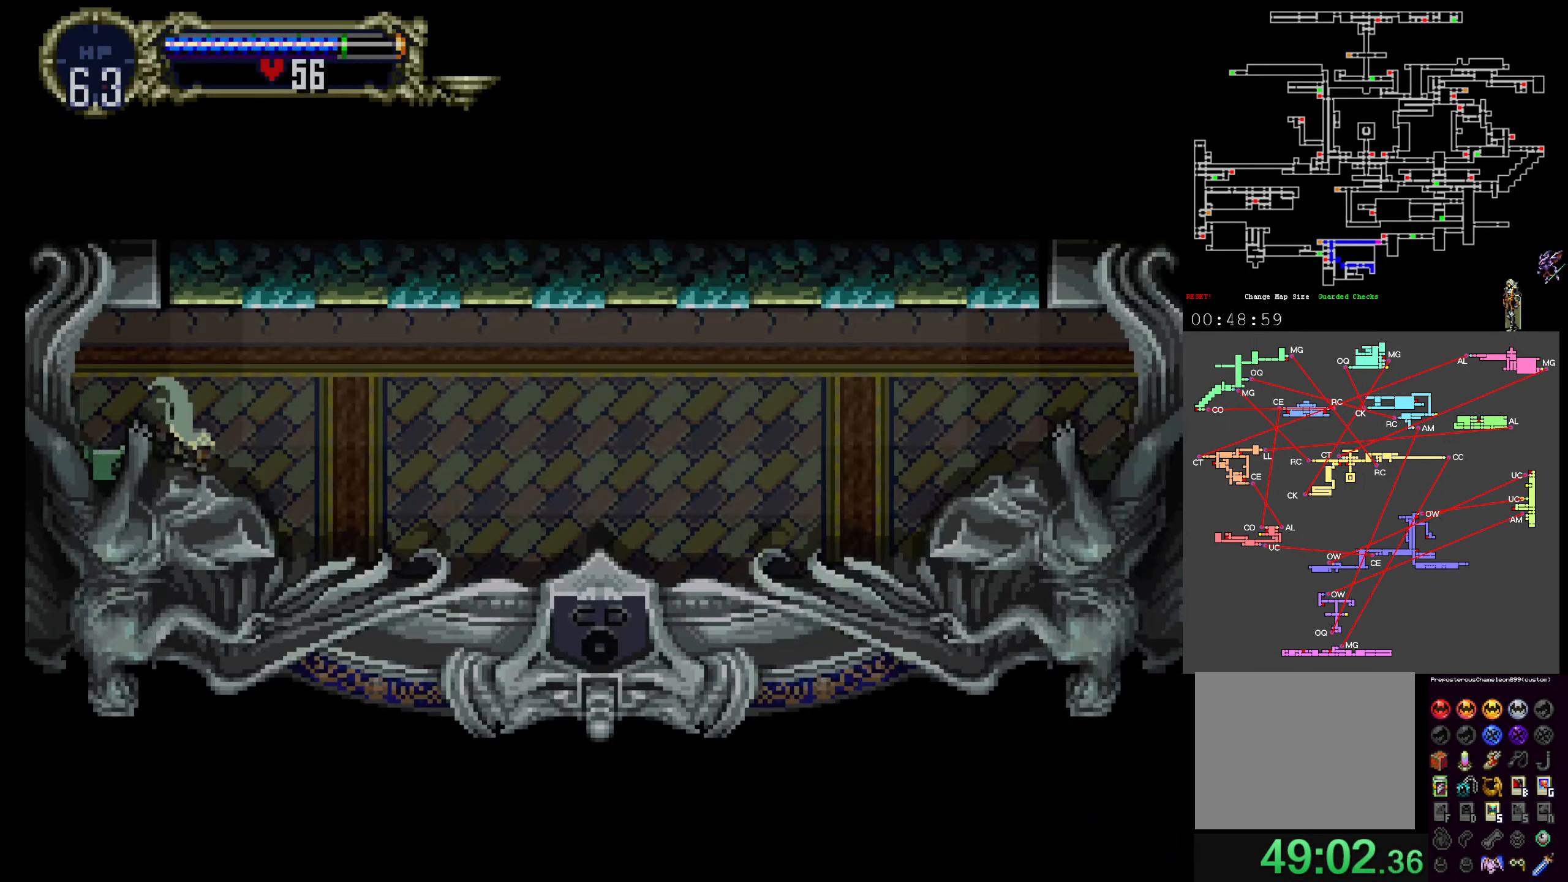
{"buttons": ["X"]}
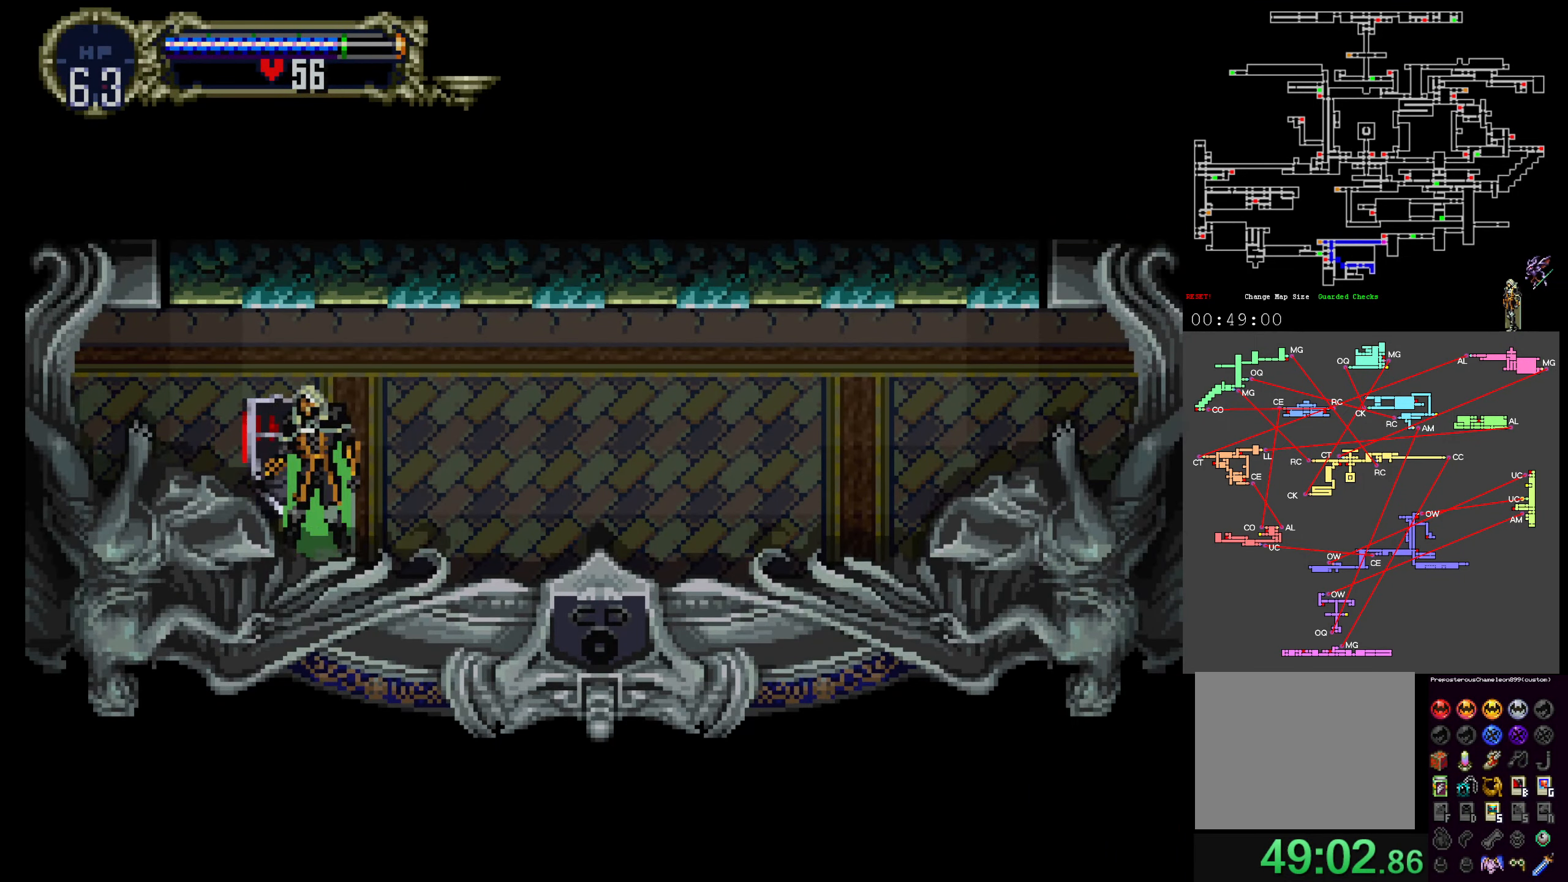
{"buttons": ["X"], "events": [[17, "X", "up"], [34, "Y", "down"], [150, "X", "down"], [150, "Y", "up"], [234, "X", "up"], [234, "Y", "down"], [300, "X", "down"], [334, "Y", "up"], [417, "X", "up"], [417, "Y", "down"], [467, "X", "down"], [500, "Y", "up"]]}
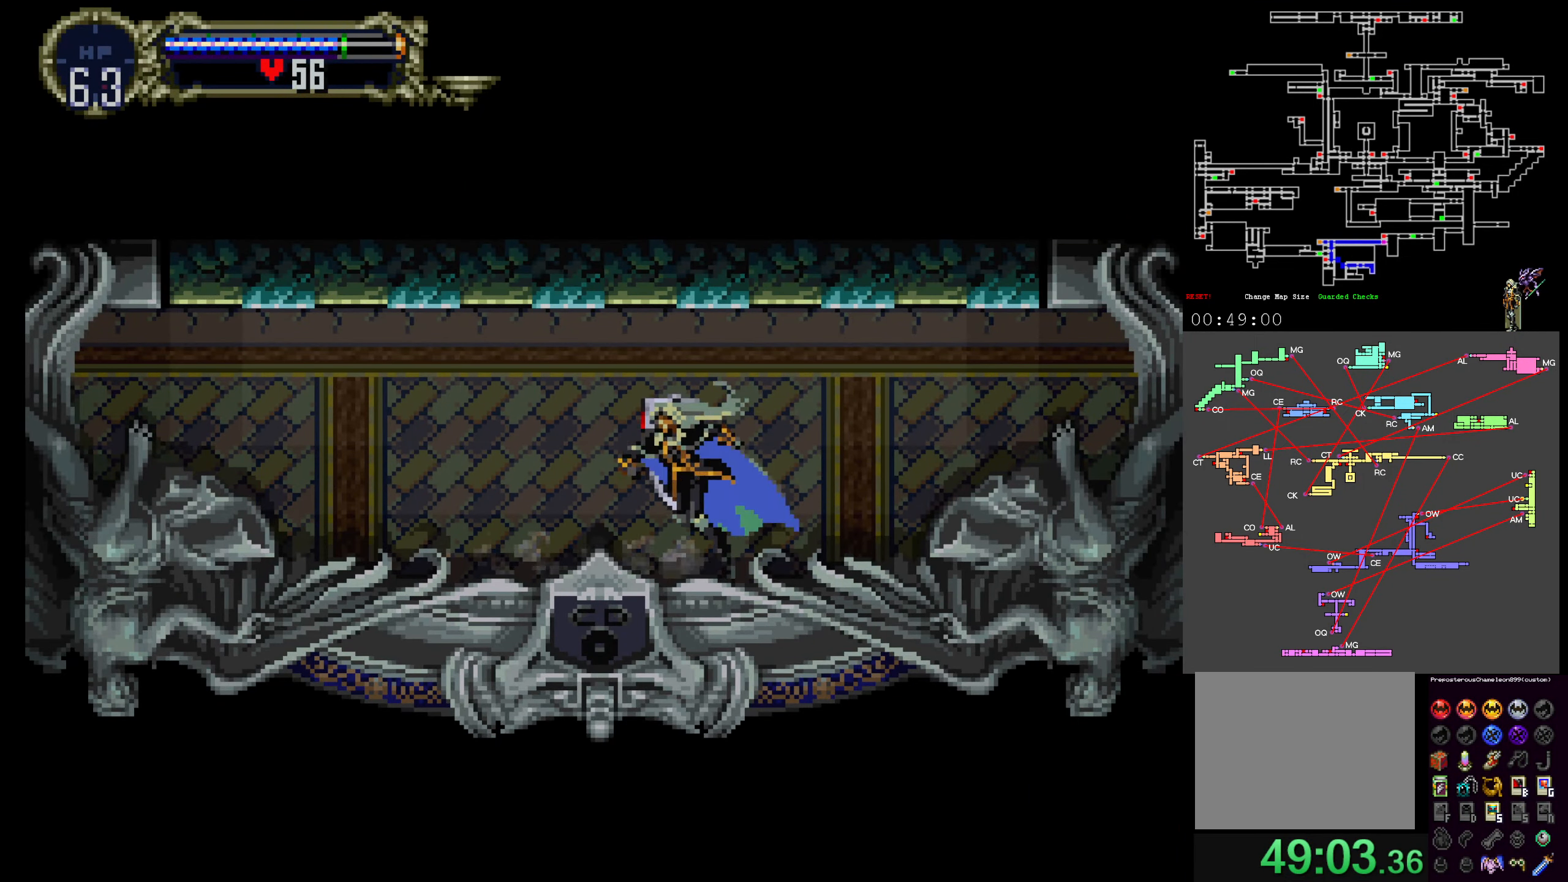
{"buttons": ["Y"], "events": [[67, "Y", "down"], [84, "X", "up"], [150, "X", "down"], [167, "Y", "up"], [267, "X", "up"], [267, "Y", "down"], [350, "X", "down"], [367, "Y", "up"], [450, "X", "up"], [450, "Y", "down"]]}
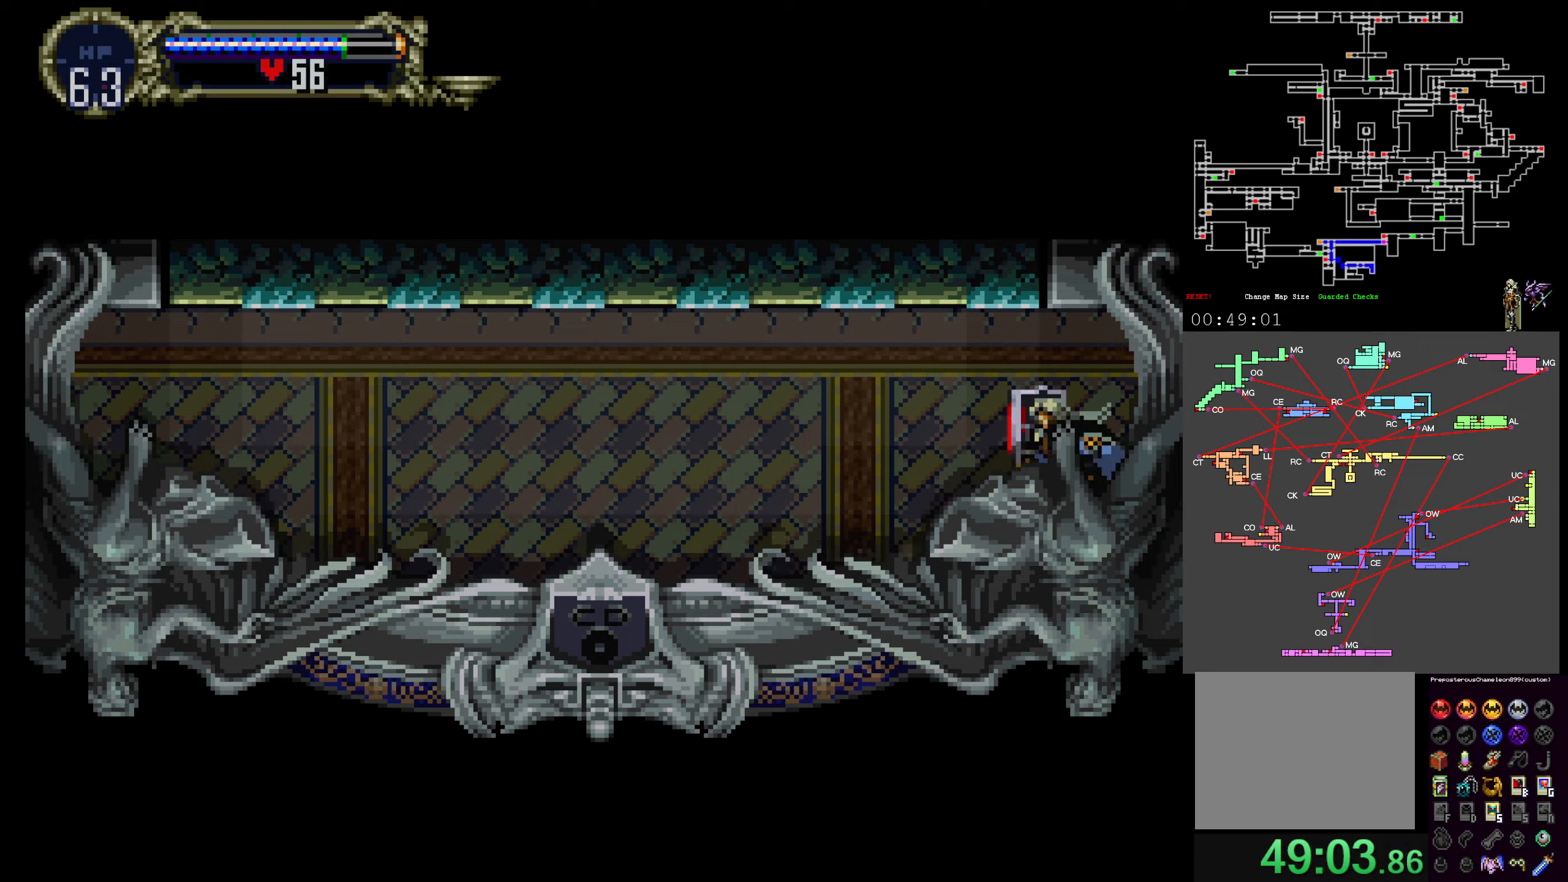
{"buttons": [], "events": [[16, "X", "down"], [33, "Y", "up"], [116, "Y", "down"], [133, "X", "up"], [283, "Y", "up"]]}
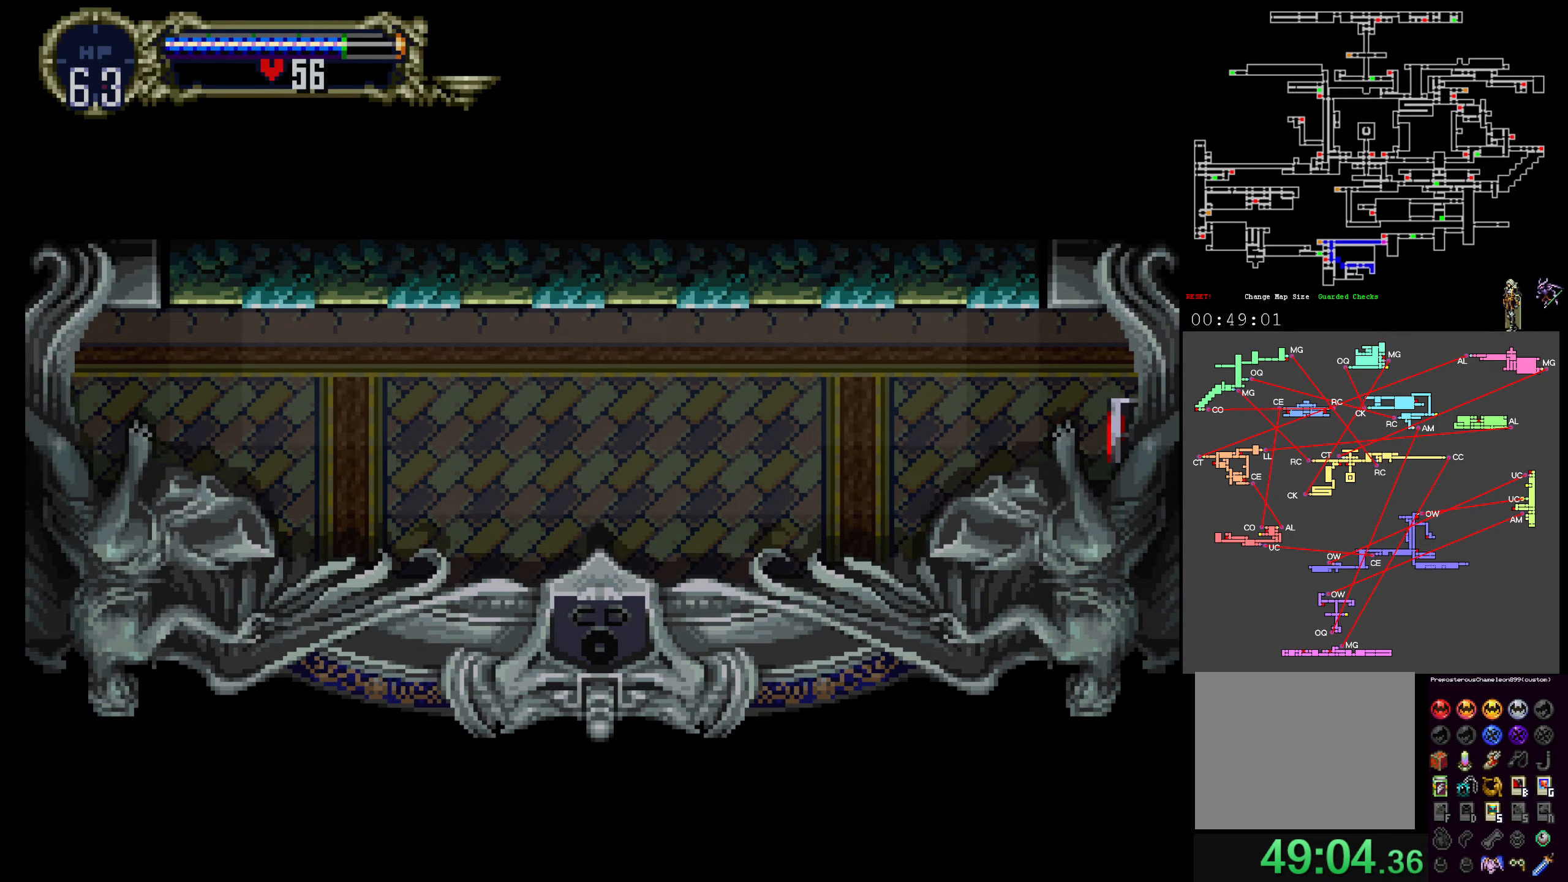
{"buttons": [], "events": []}
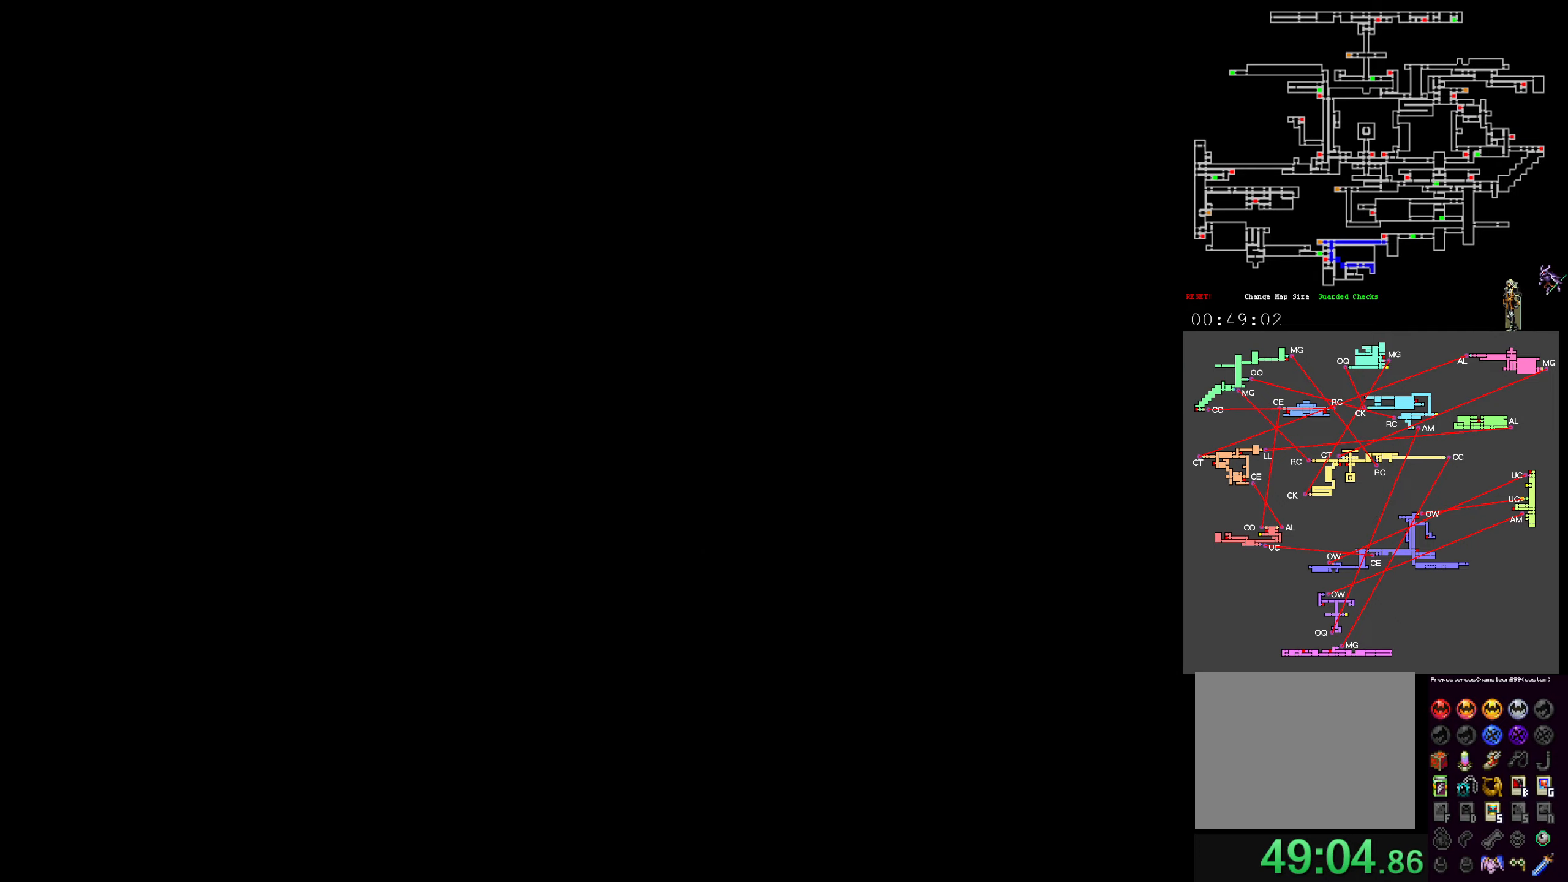
{"buttons": [], "events": []}
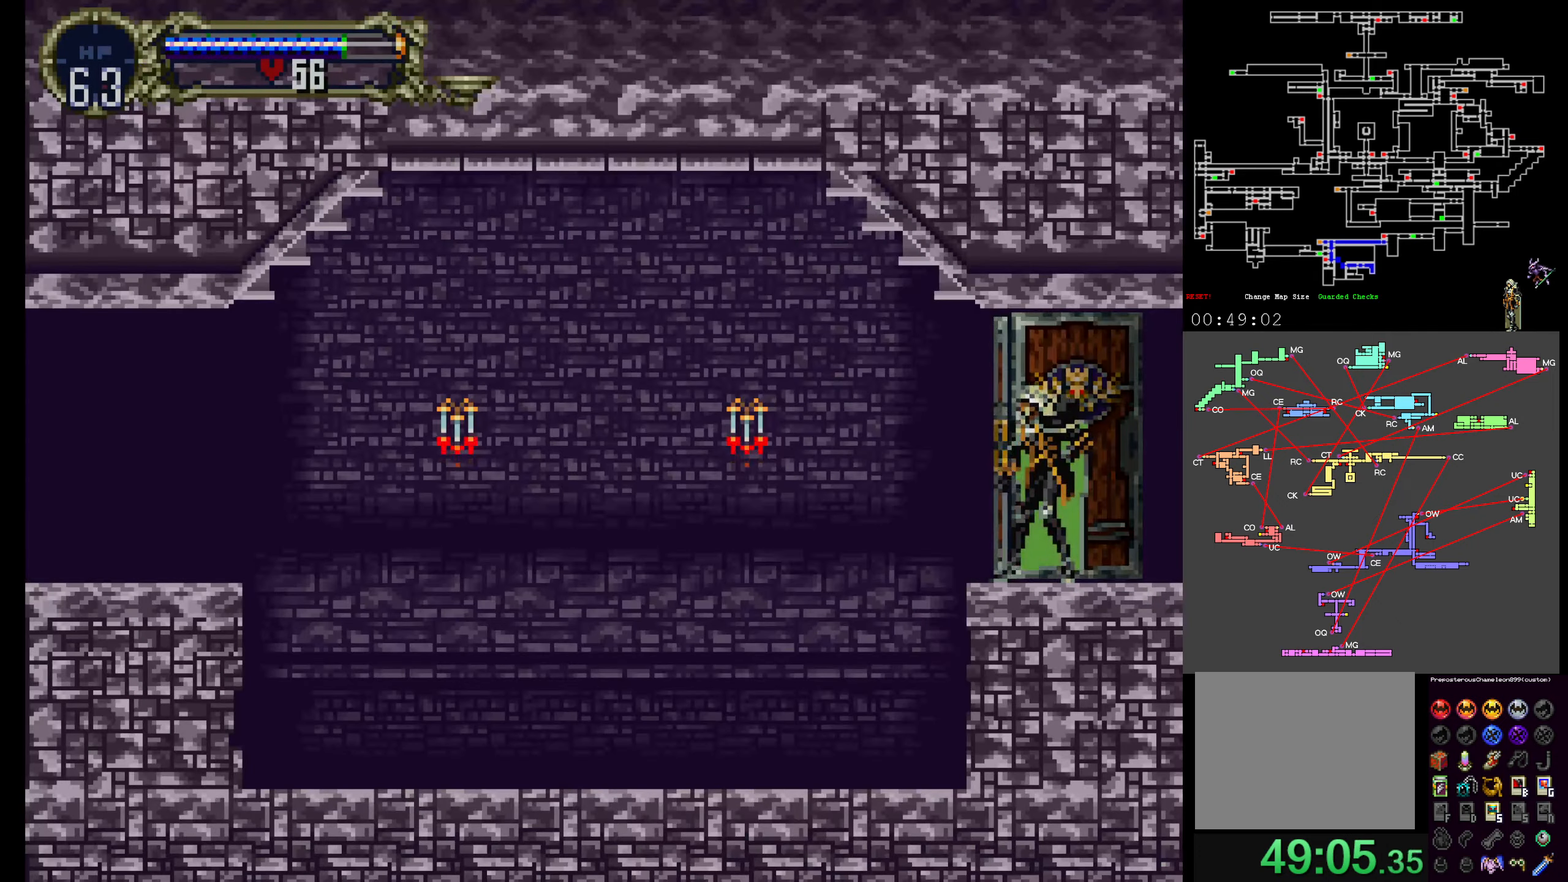
{"buttons": [], "events": []}
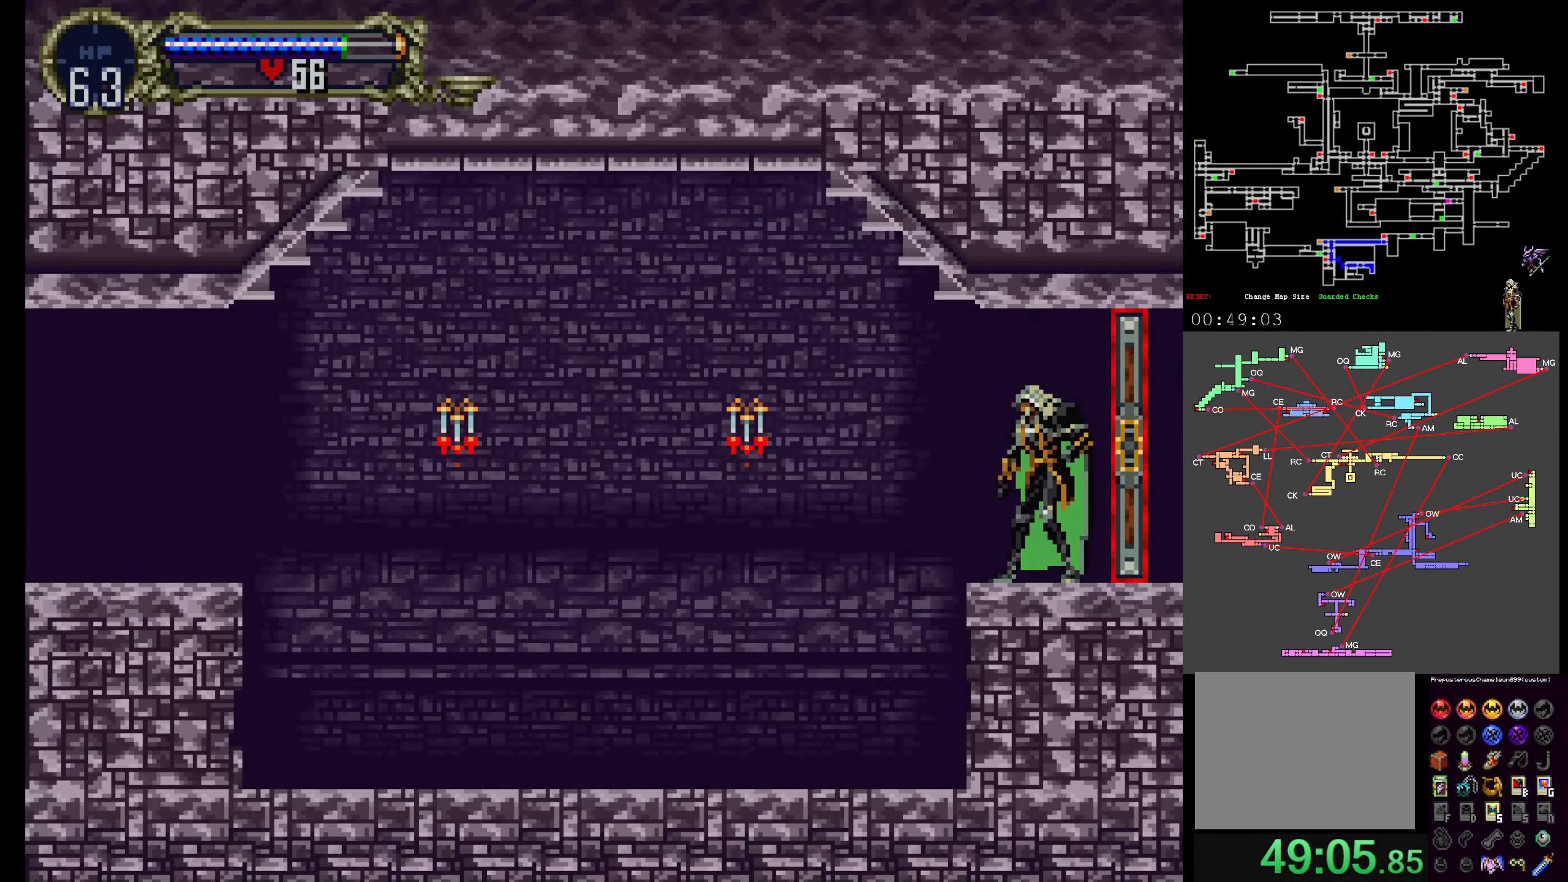
{"buttons": ["R1", "DPAD_DOWN"], "events": [[433, "DPAD_DOWN", "down"], [483, "R1", "down"]]}
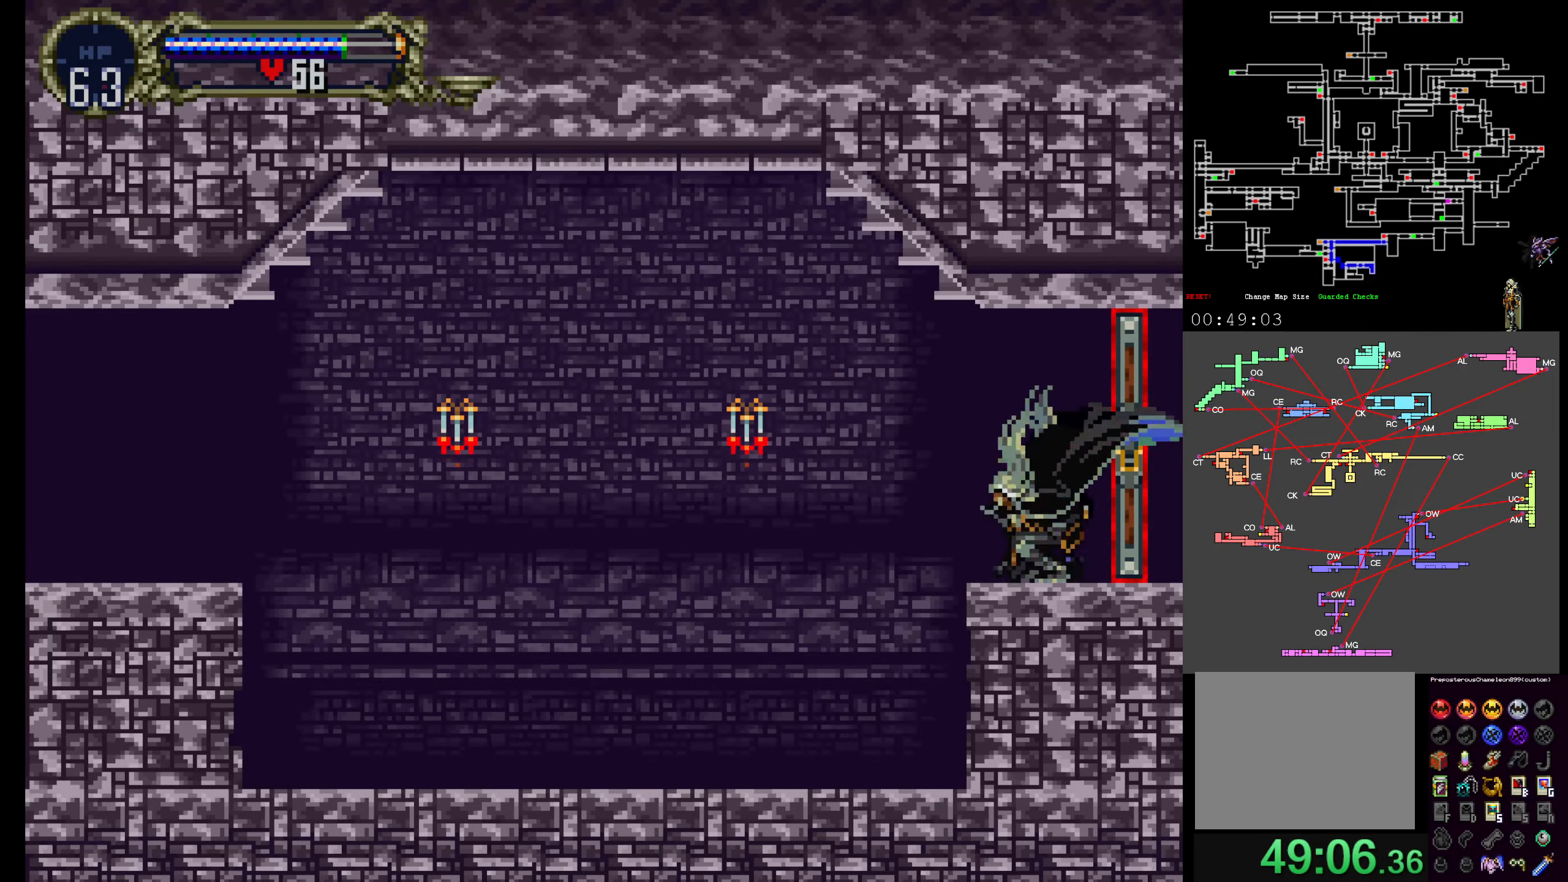
{"buttons": ["A"], "events": [[133, "R1", "up"], [166, "DPAD_DOWN", "up"], [500, "A", "down"]]}
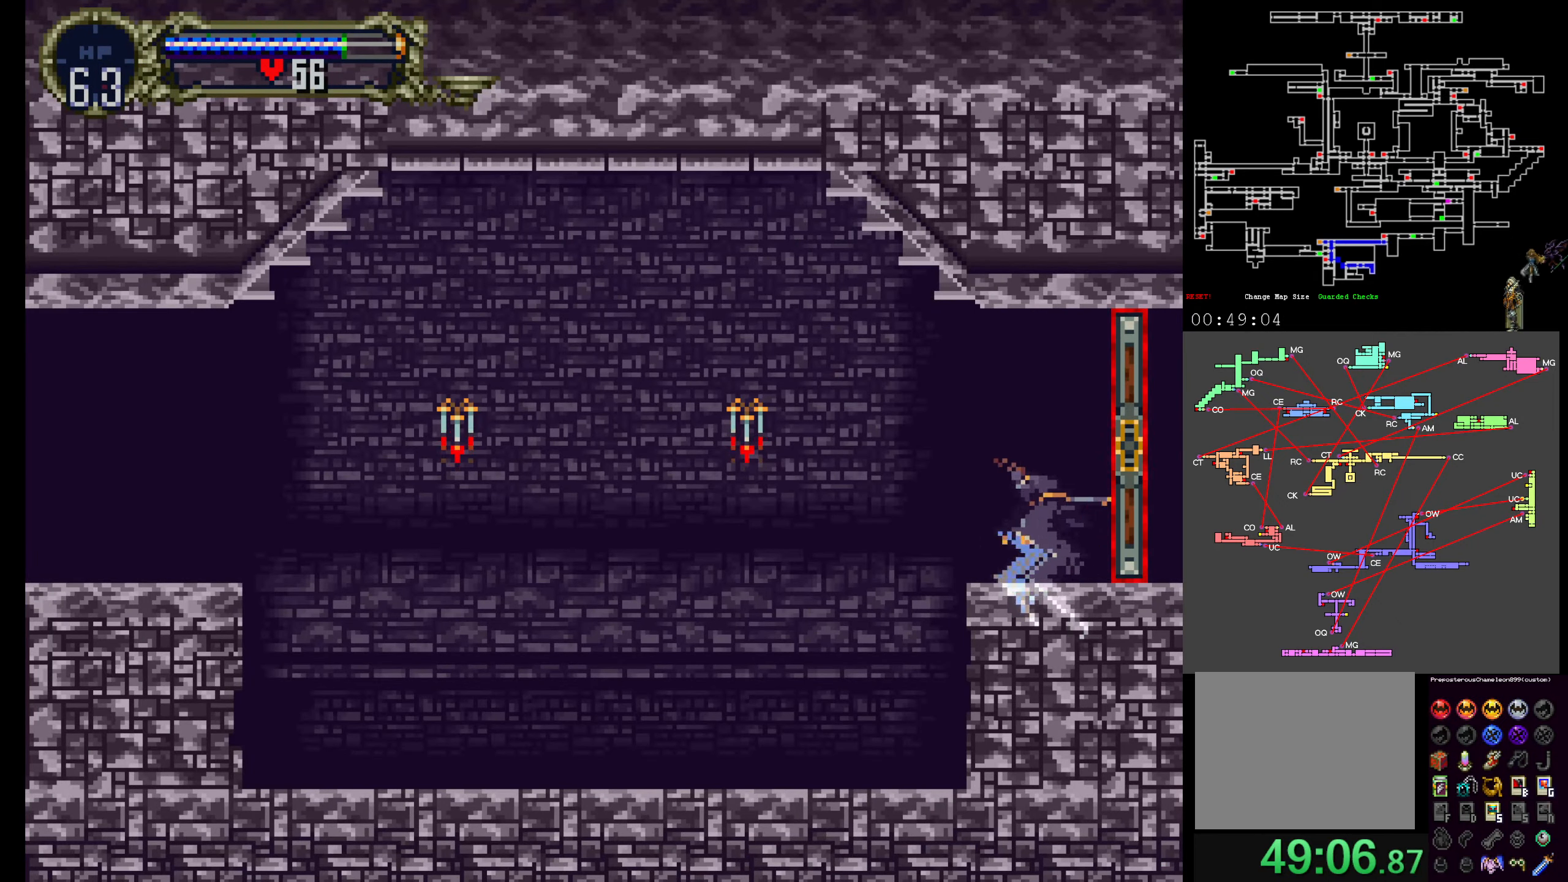
{"buttons": [], "events": [[100, "DPAD_UP", "down"], [216, "DPAD_UP", "up"], [500, "A", "up"]]}
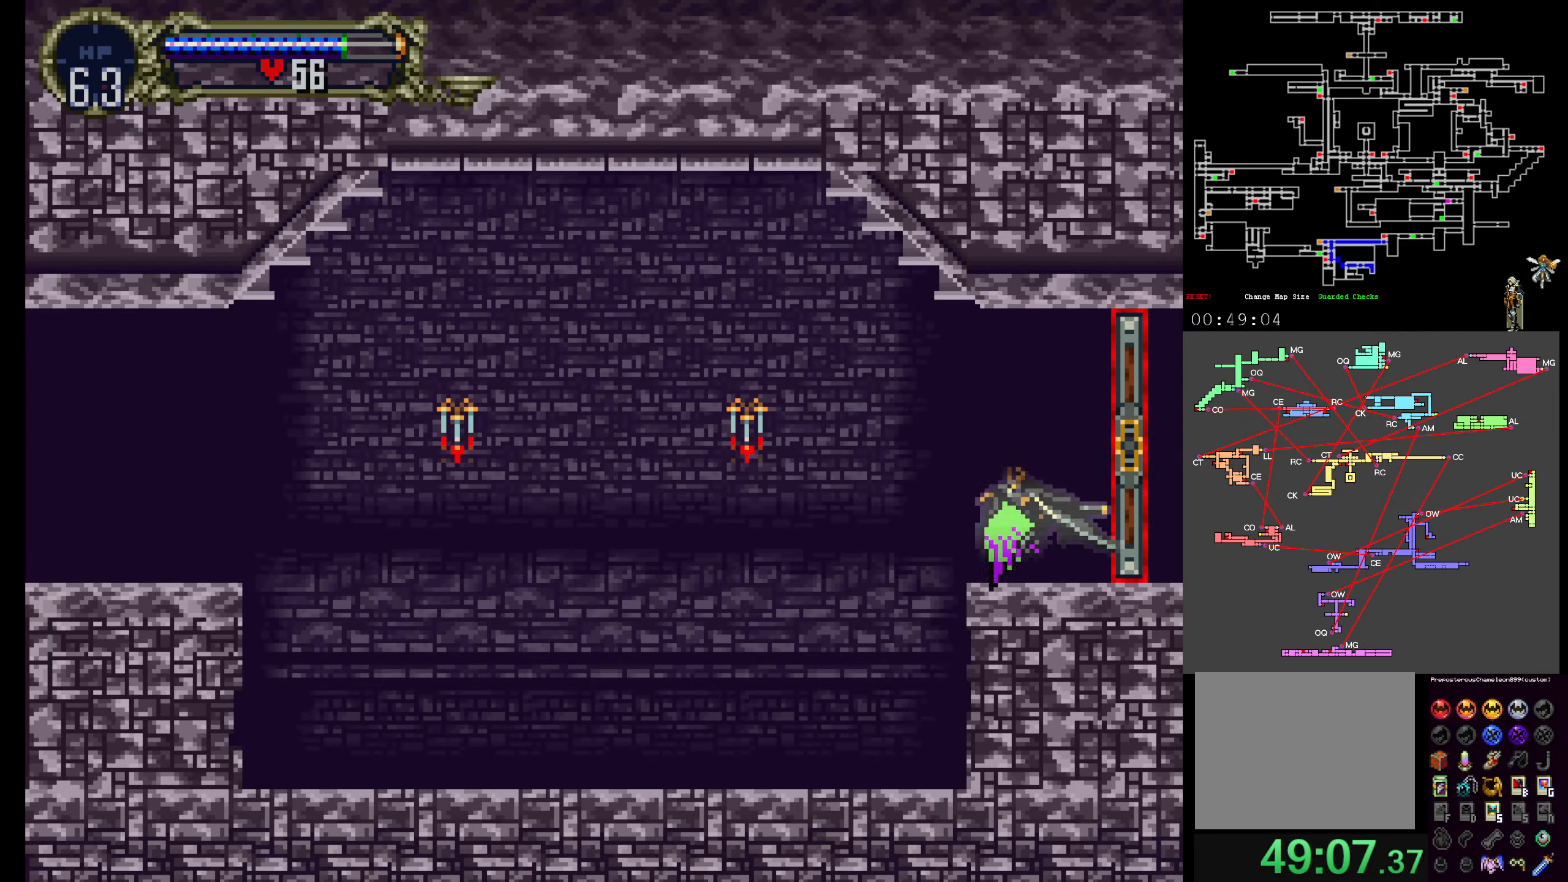
{"buttons": [], "events": []}
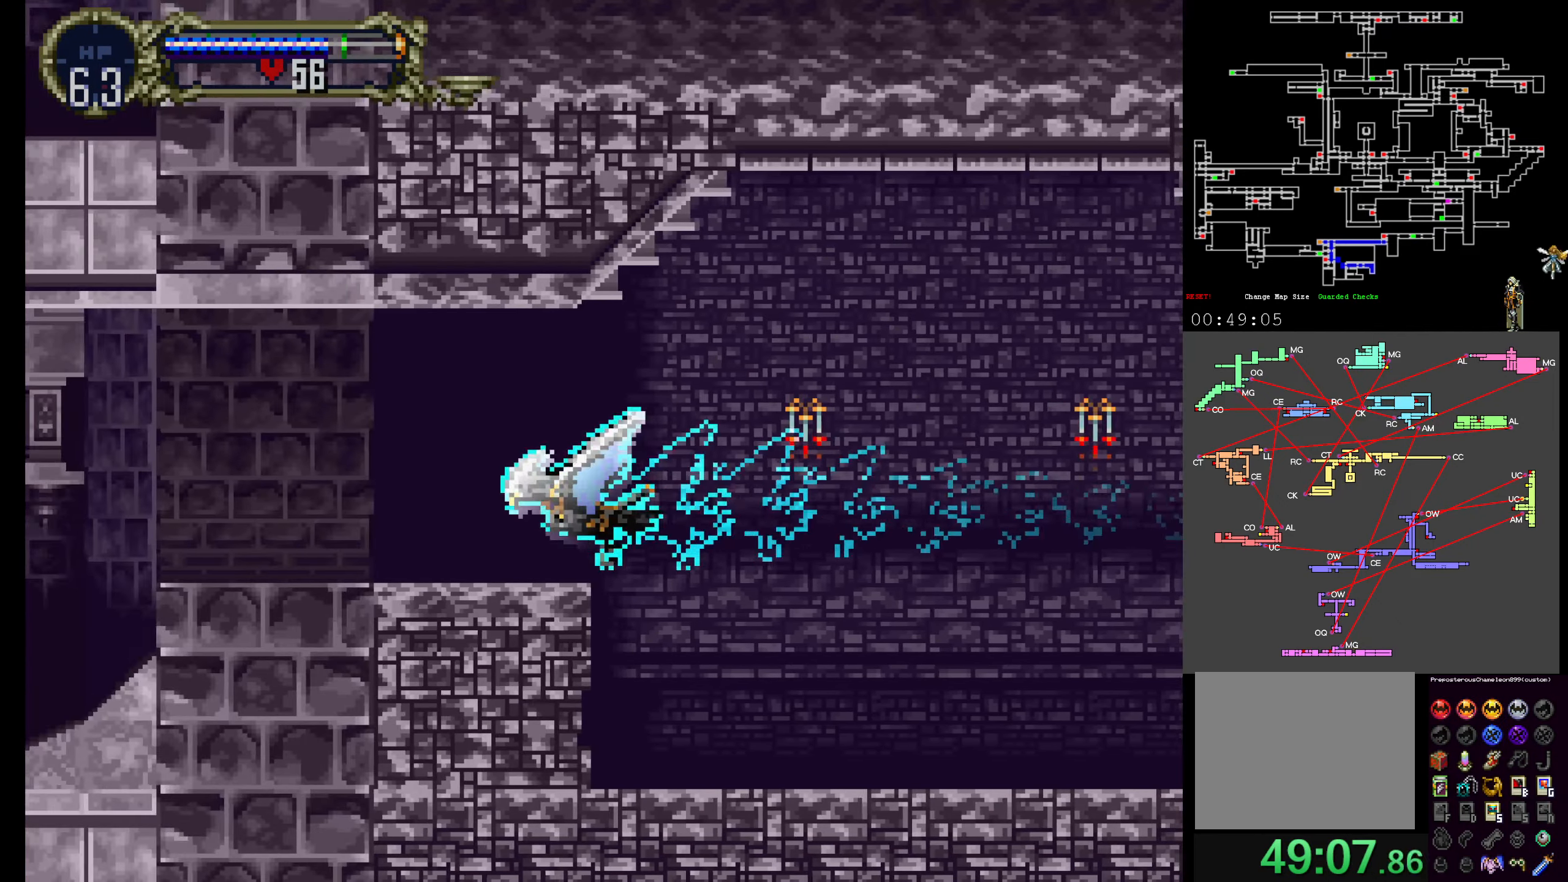
{"buttons": [], "events": []}
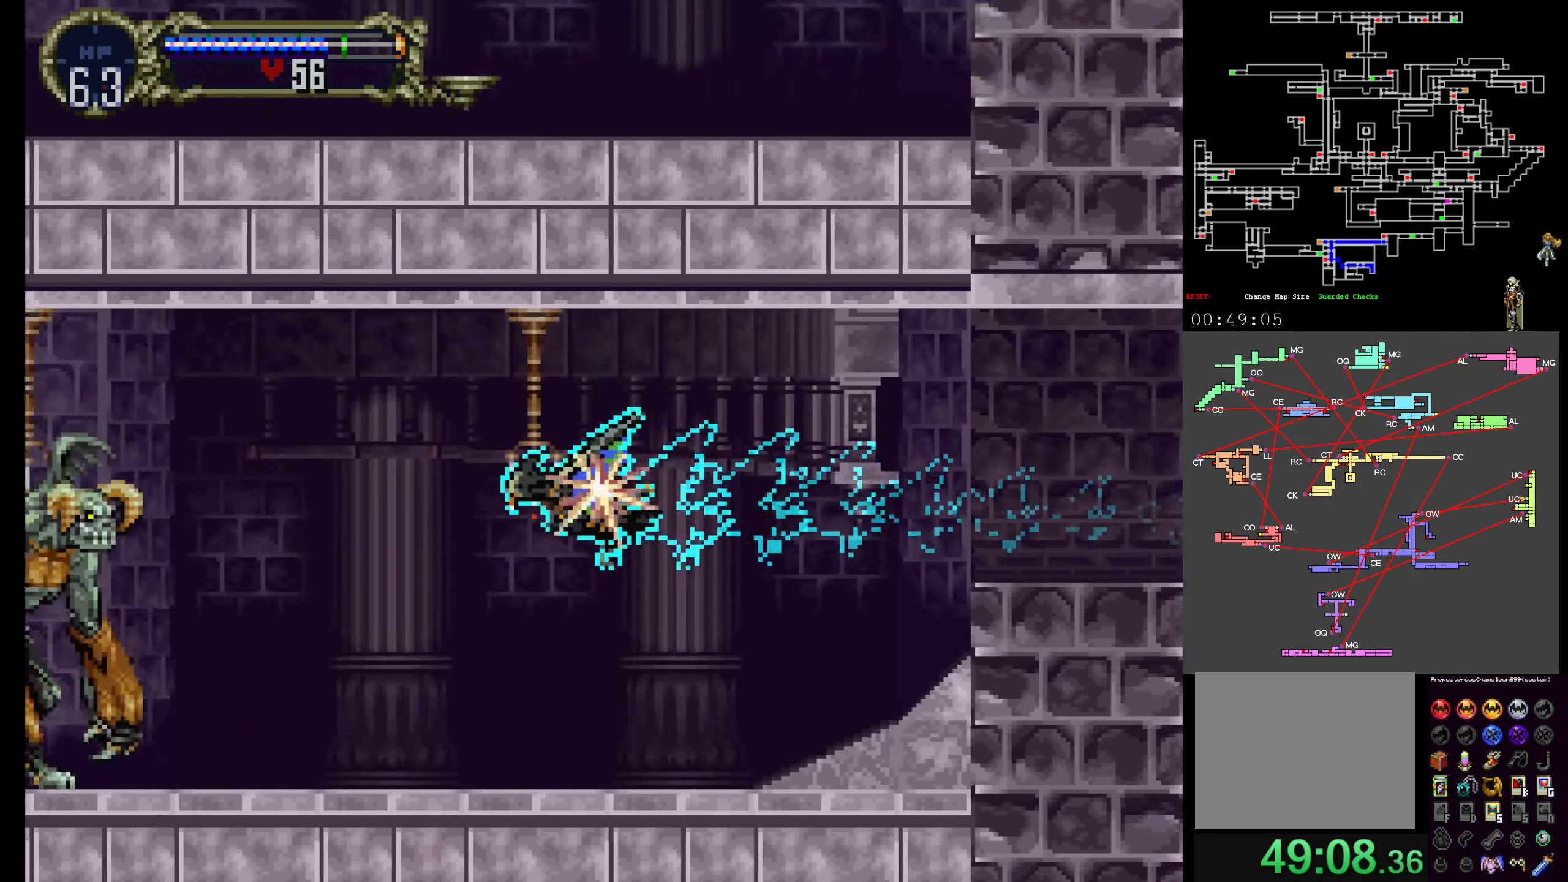
{"buttons": [], "events": []}
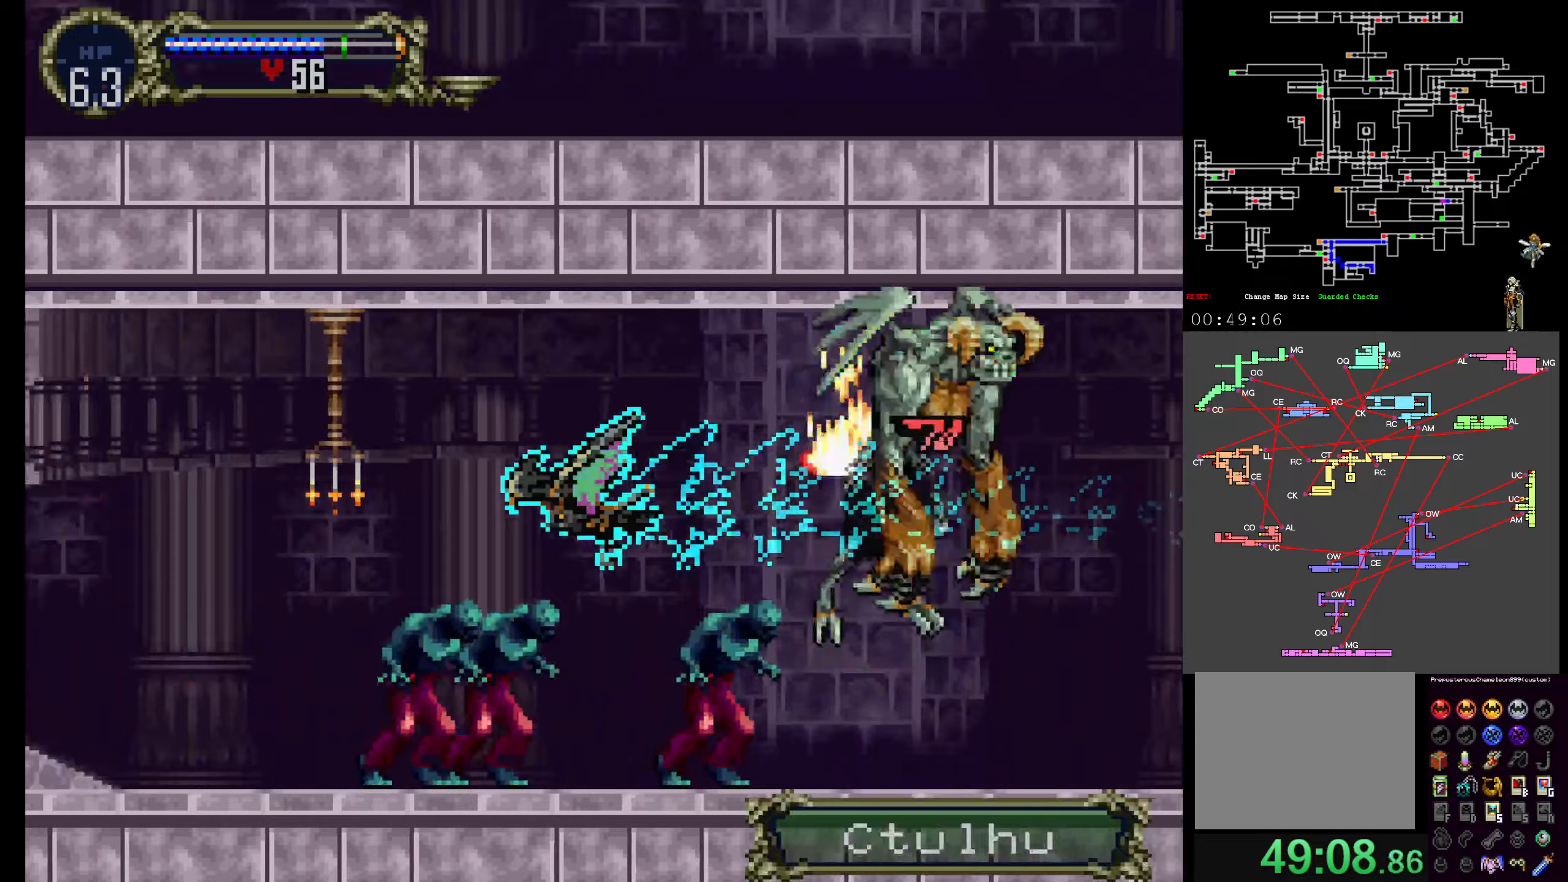
{"buttons": [], "events": []}
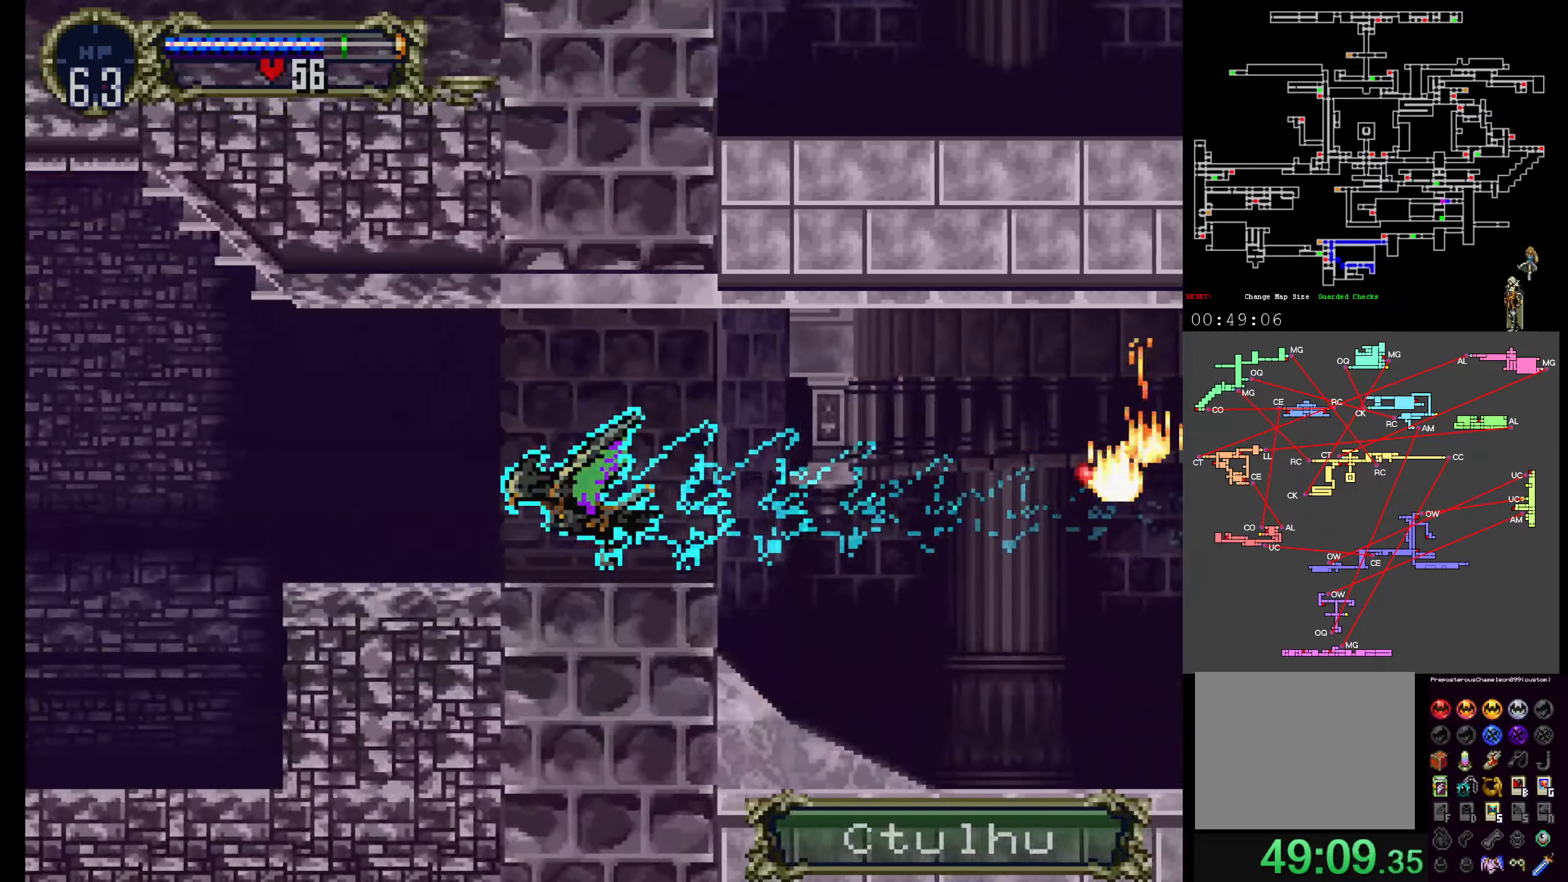
{"buttons": [], "events": []}
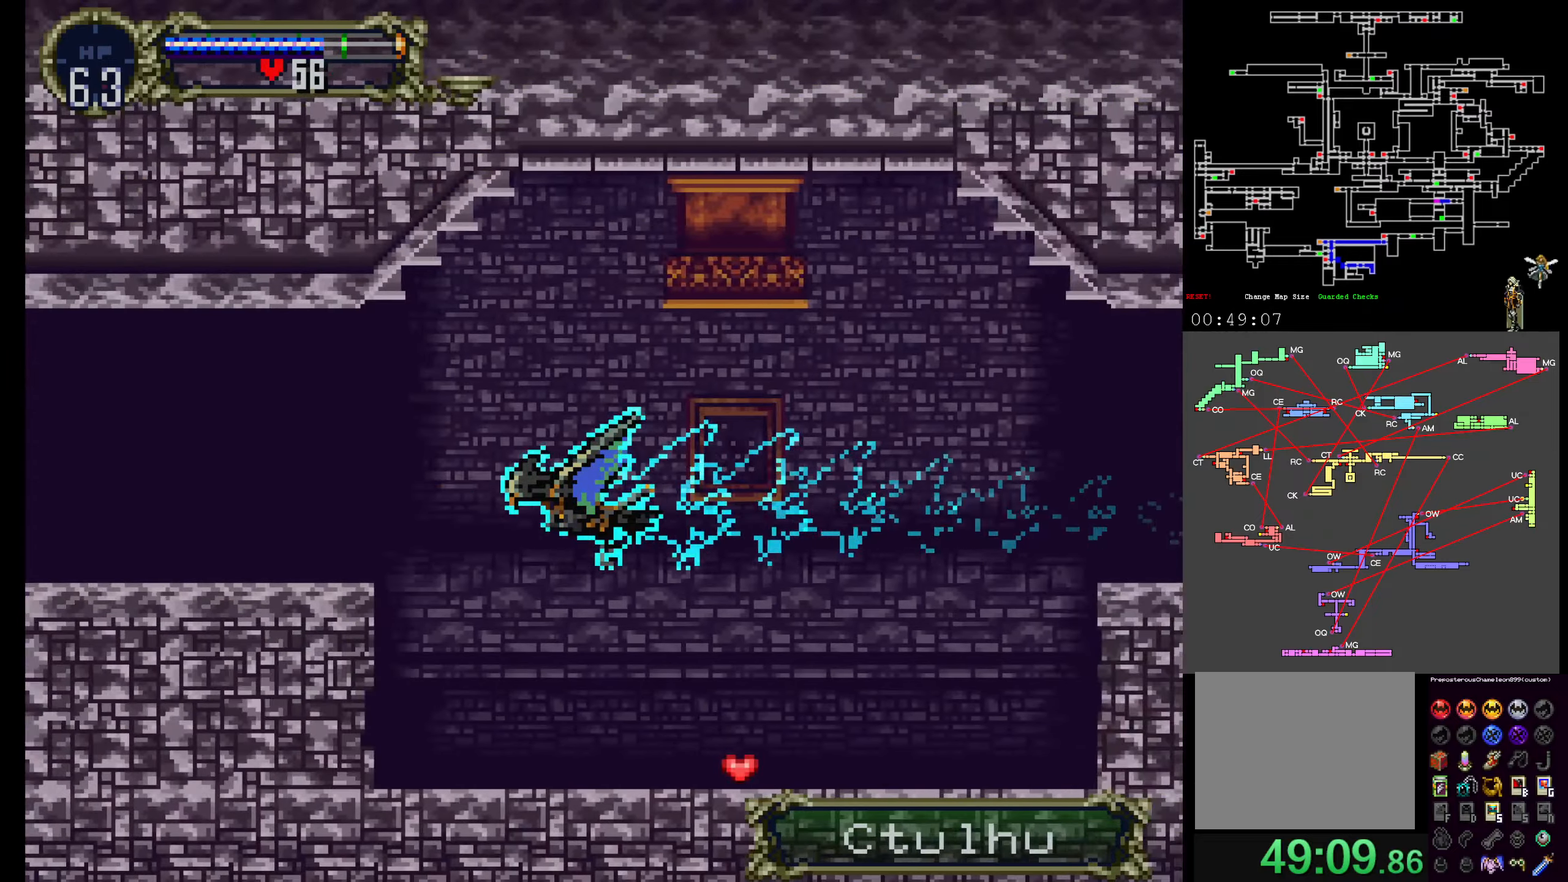
{"buttons": [], "events": []}
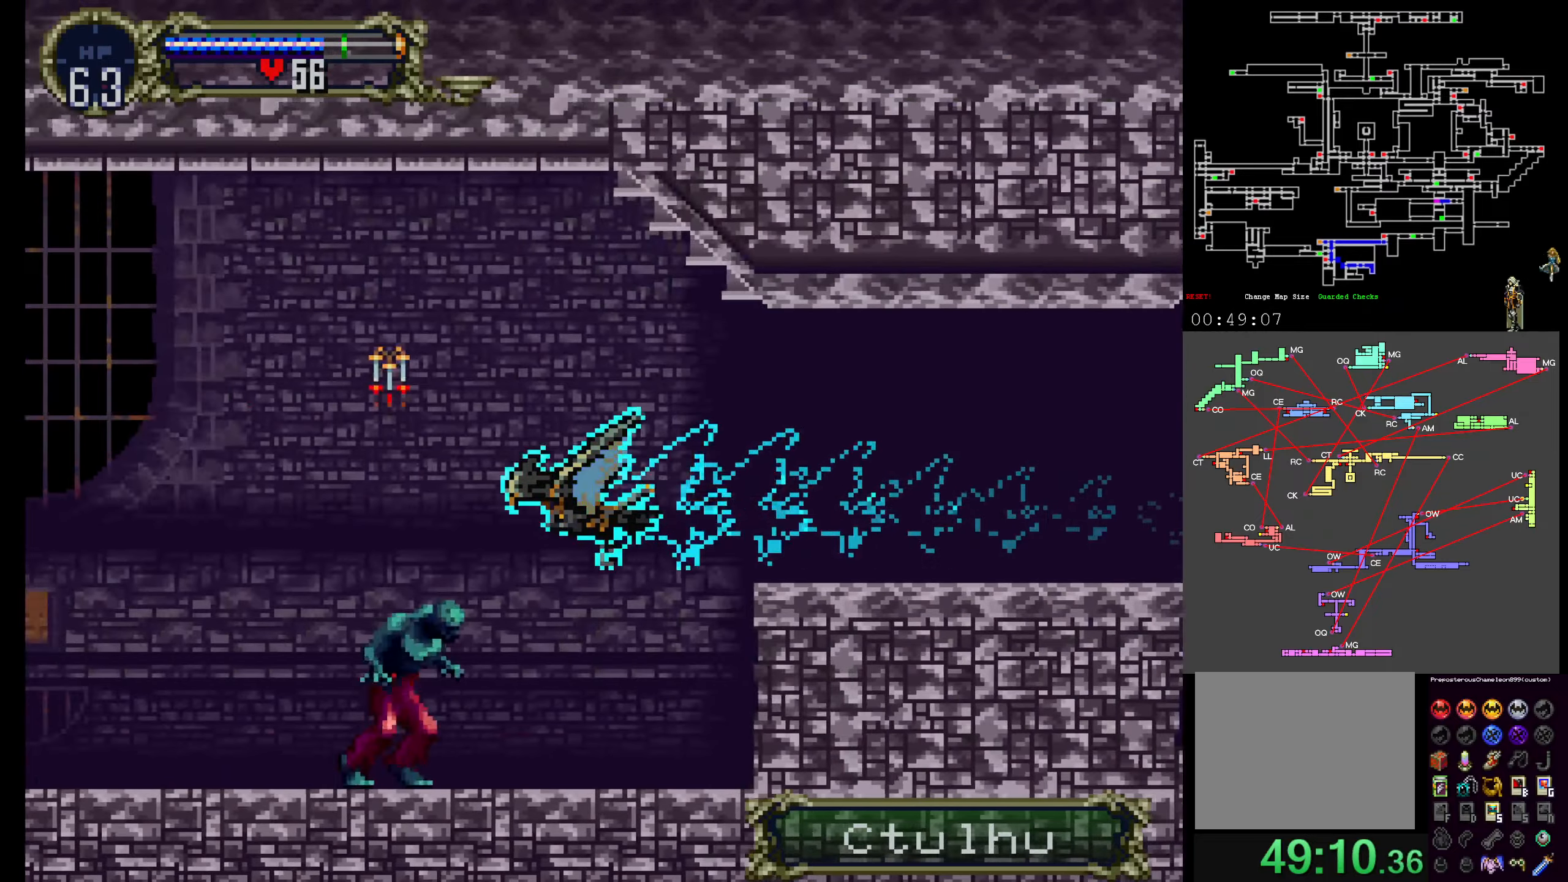
{"buttons": [], "events": []}
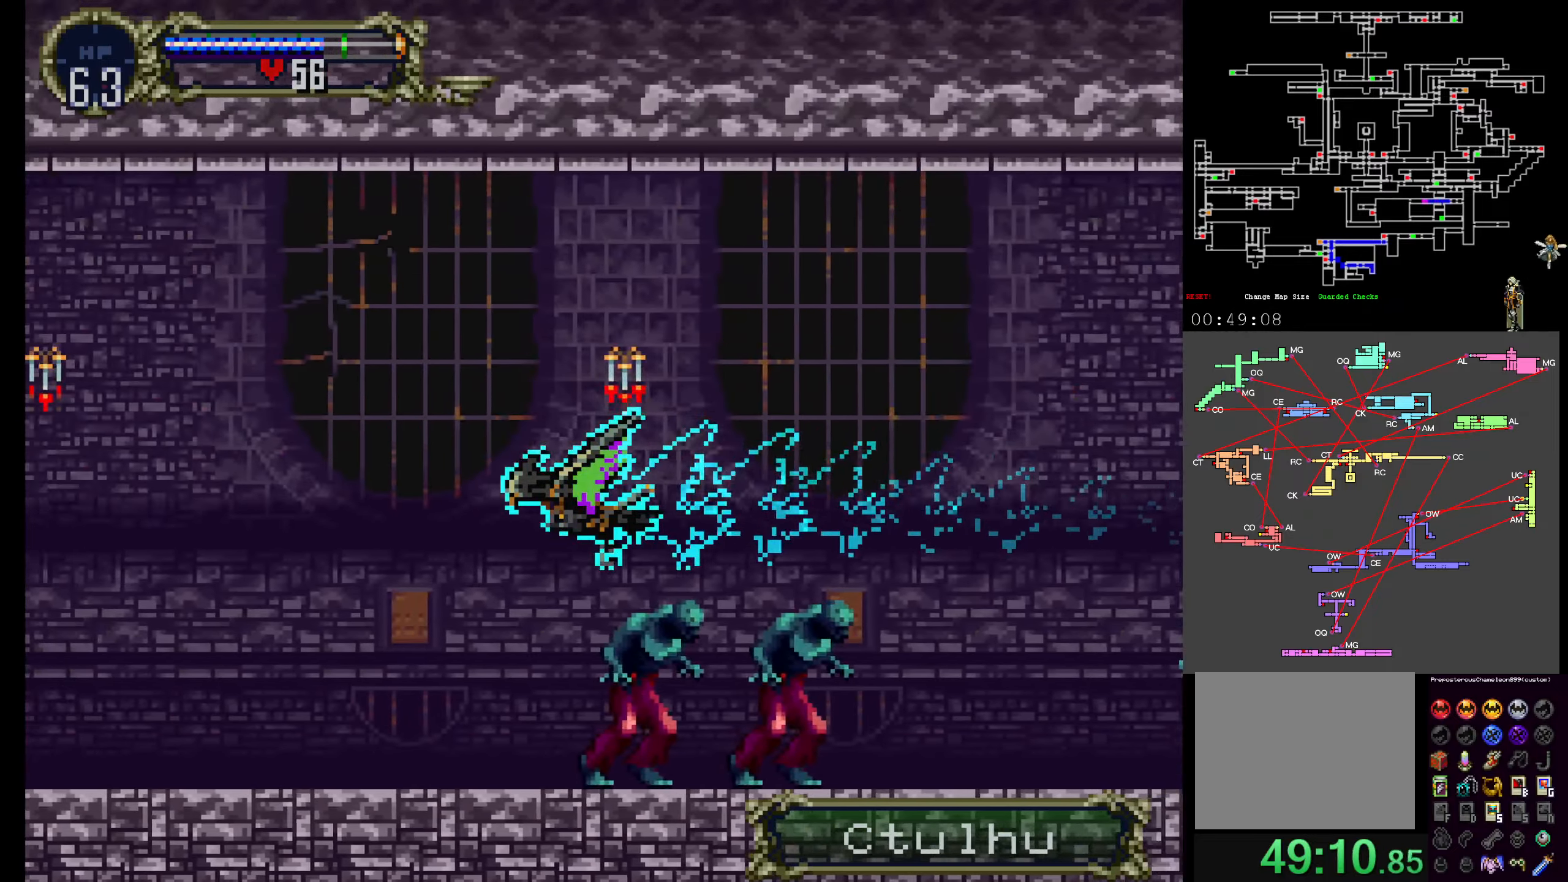
{"buttons": [], "events": []}
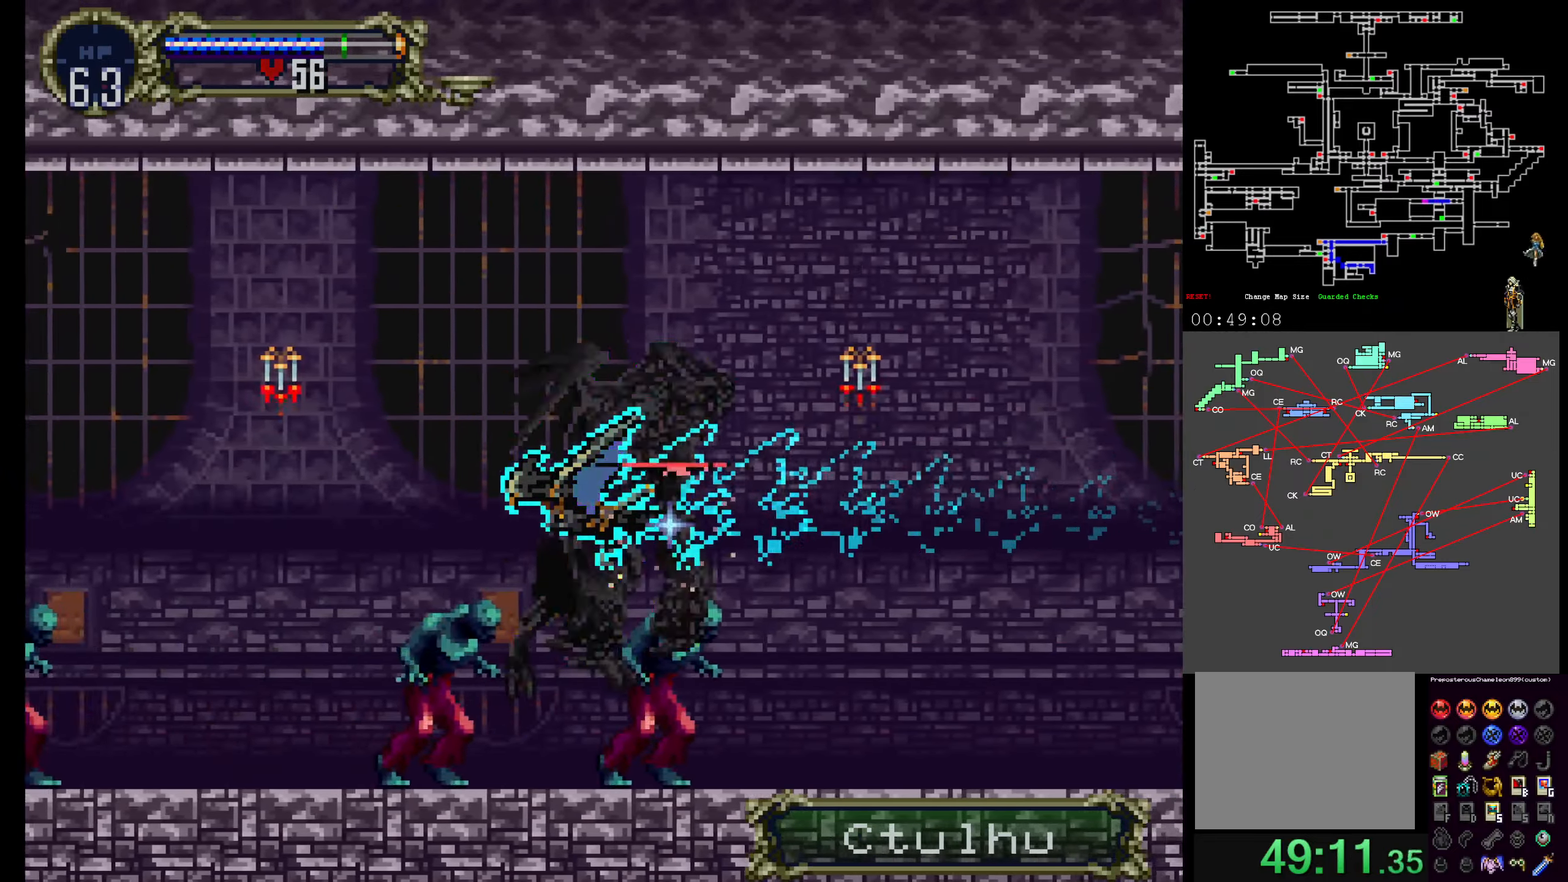
{"buttons": [], "events": []}
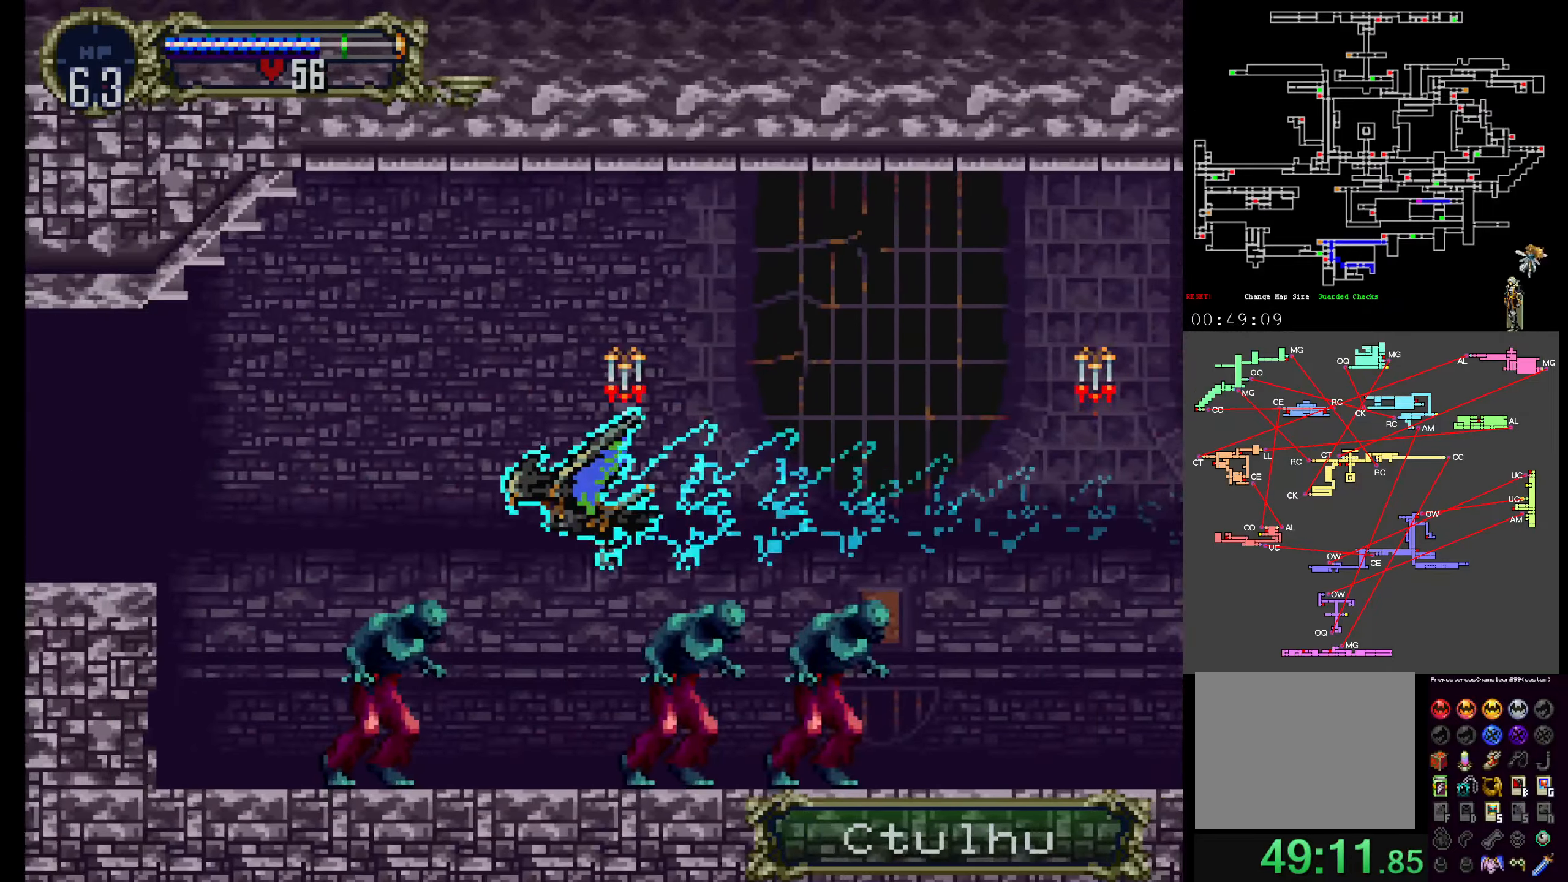
{"buttons": [], "events": []}
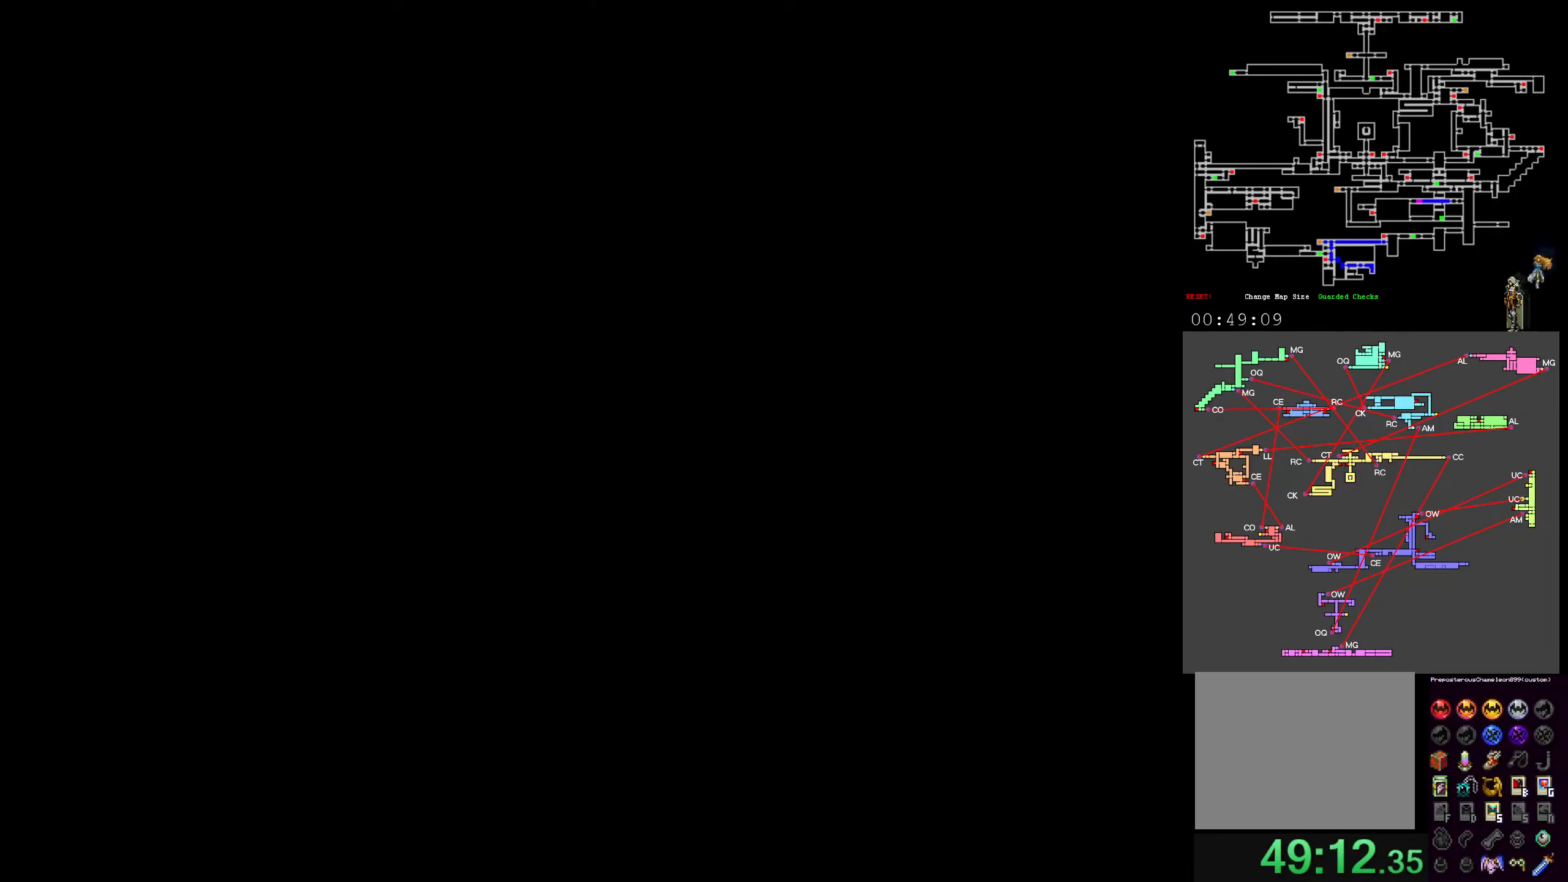
{"buttons": ["DPAD_DOWN"], "events": [[317, "DPAD_DOWN", "down"]]}